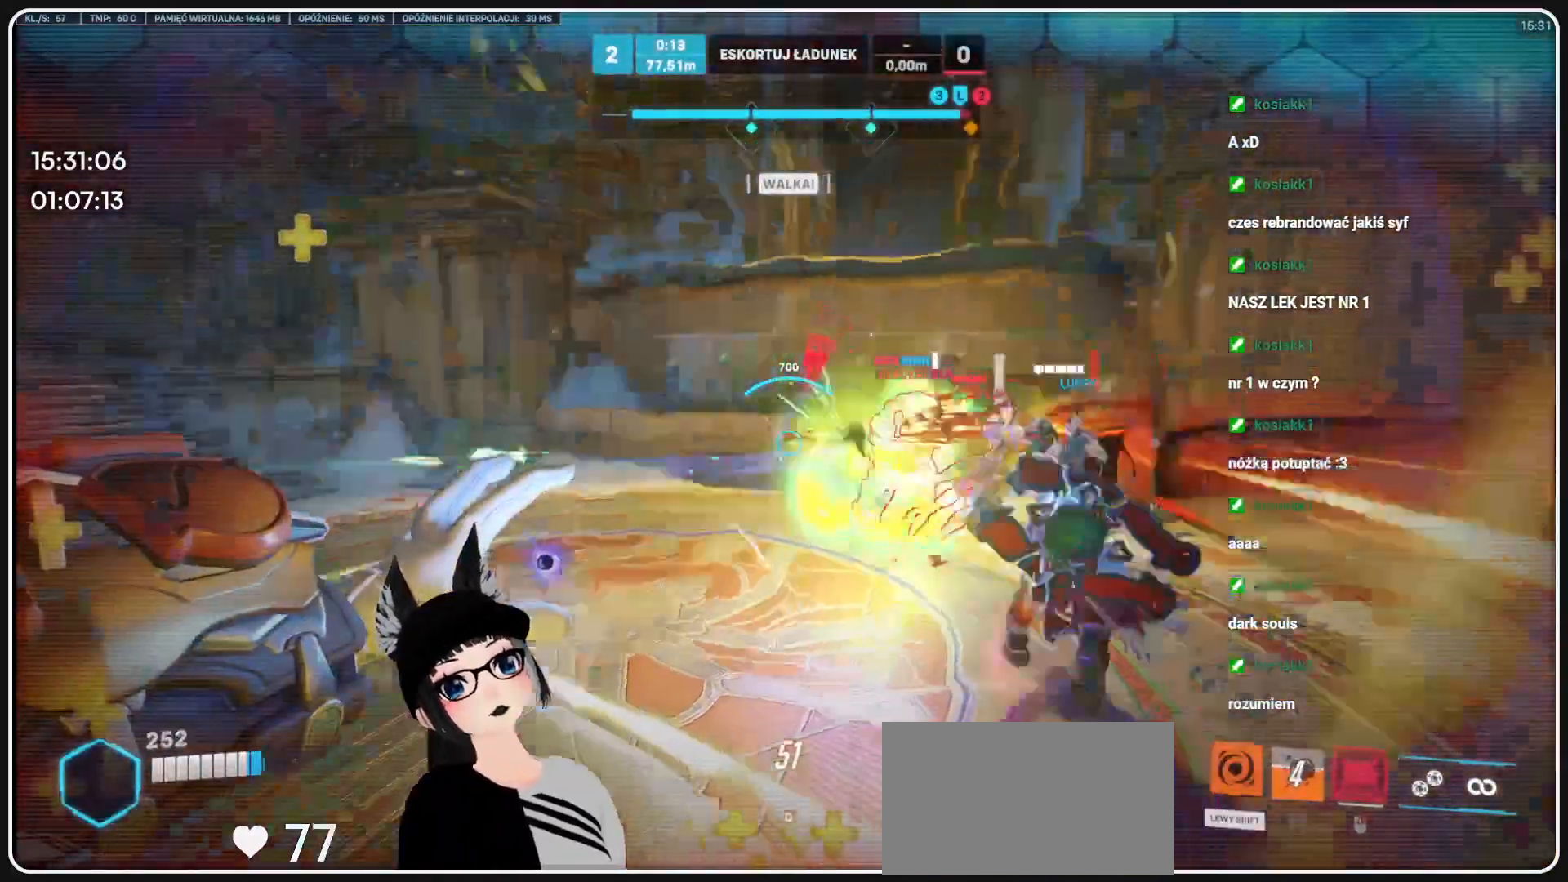
Gameplay with keyboard and mouse; each line is a JSON object with the keys and mouse buttons held at the frame after it. "events" lists presses ("down") and releases ("up") of "1", "2", "3", "4", "5", "a", "alt", "b", "c", "ctrl", "d", "e", "f", "g", "q", "r", "s", "shift", "space", "t", "tab", "tilde", "v", "w", "x", "z", "mouse_left", "mouse_wheel", "mouse_right", "mouse_mb4" and "mouse_mb5" between this image and that frame as [ms after this image, input, new state], when the widget could be followed in between. "mouse_left", "mouse_wheel", "mouse_right", "mouse_mb4", "mouse_mb5" = the "left", "wheel", "right", "mb4", "mb5" buttons of the "mouse" list. No other keys are recorded. "wheel" means that the mouse wheel is clicked or scrolled. Mouse movement is not recorded.
{"keys": [], "mouse": [], "events": []}
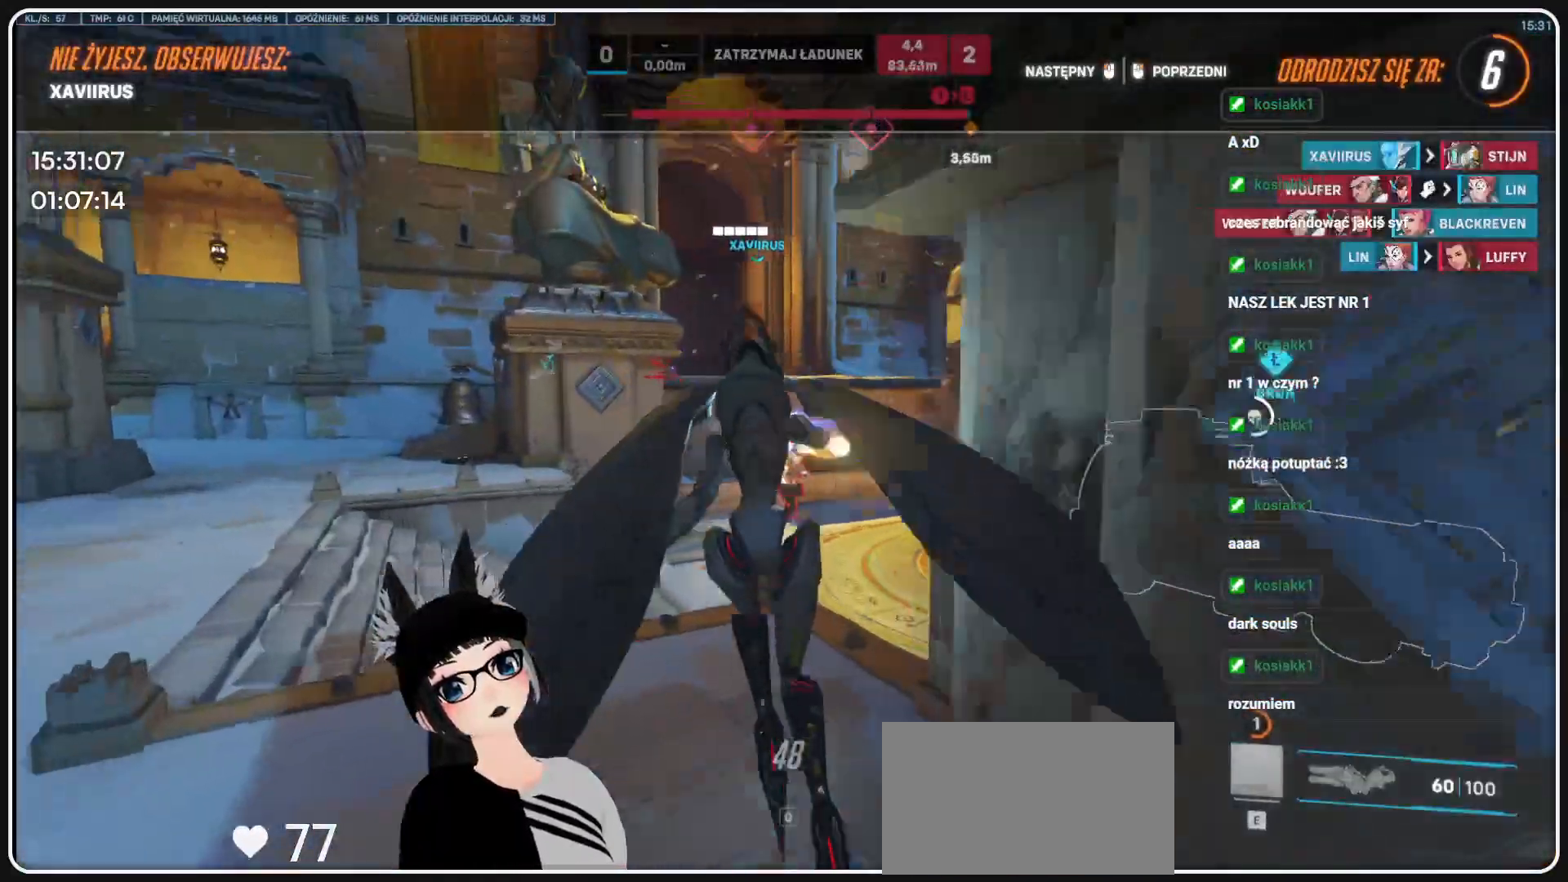
{"keys": [], "mouse": [], "events": []}
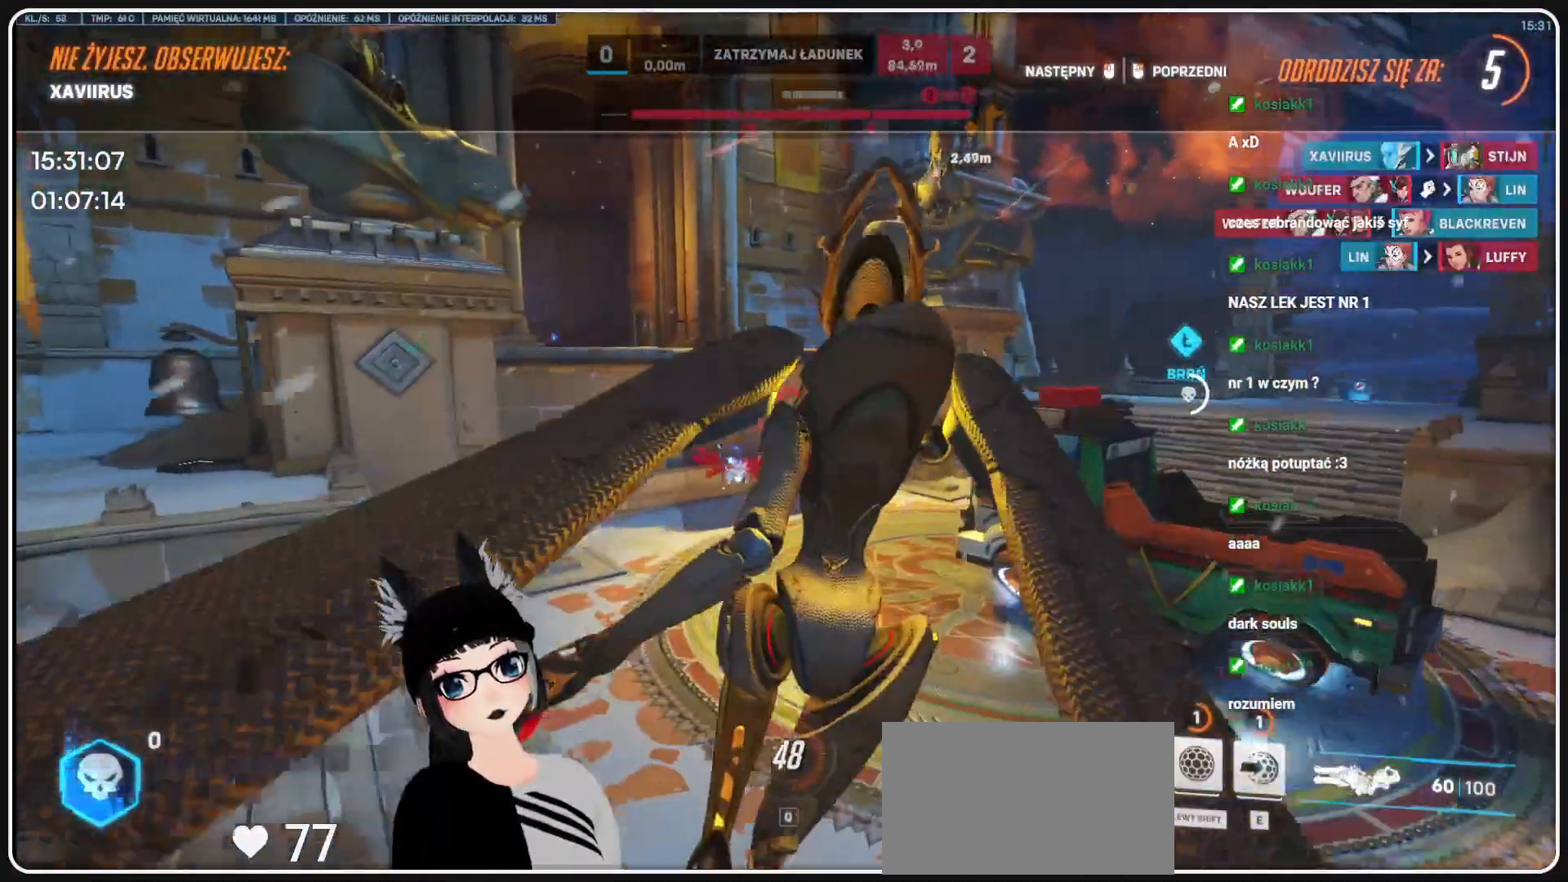
{"keys": ["tab"], "mouse": [], "events": [[437, "tab", "down"]]}
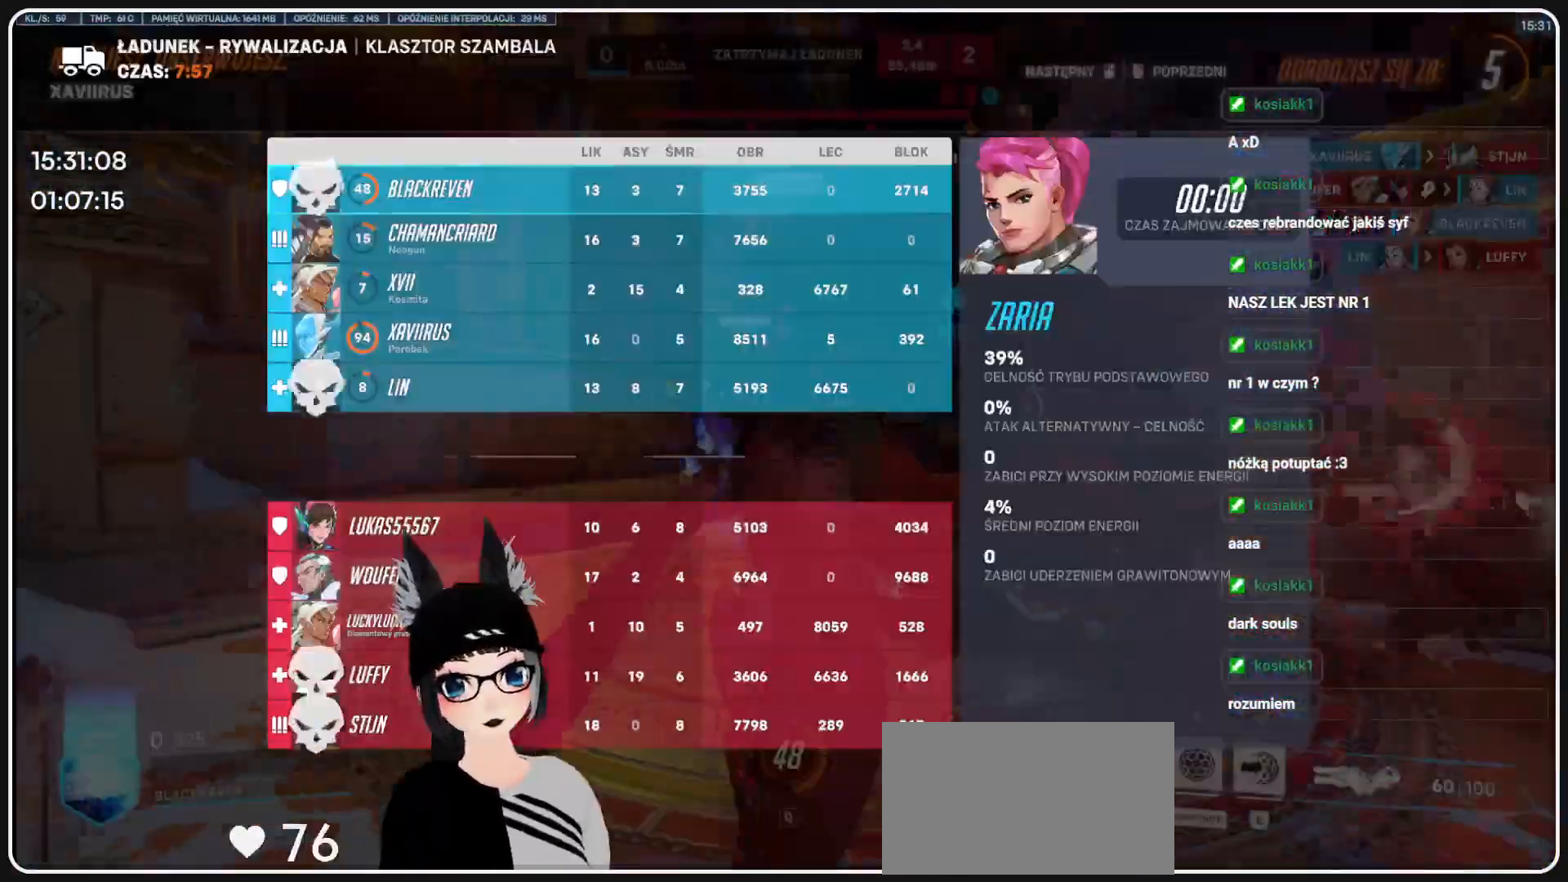
{"keys": ["tab"], "mouse": [], "events": []}
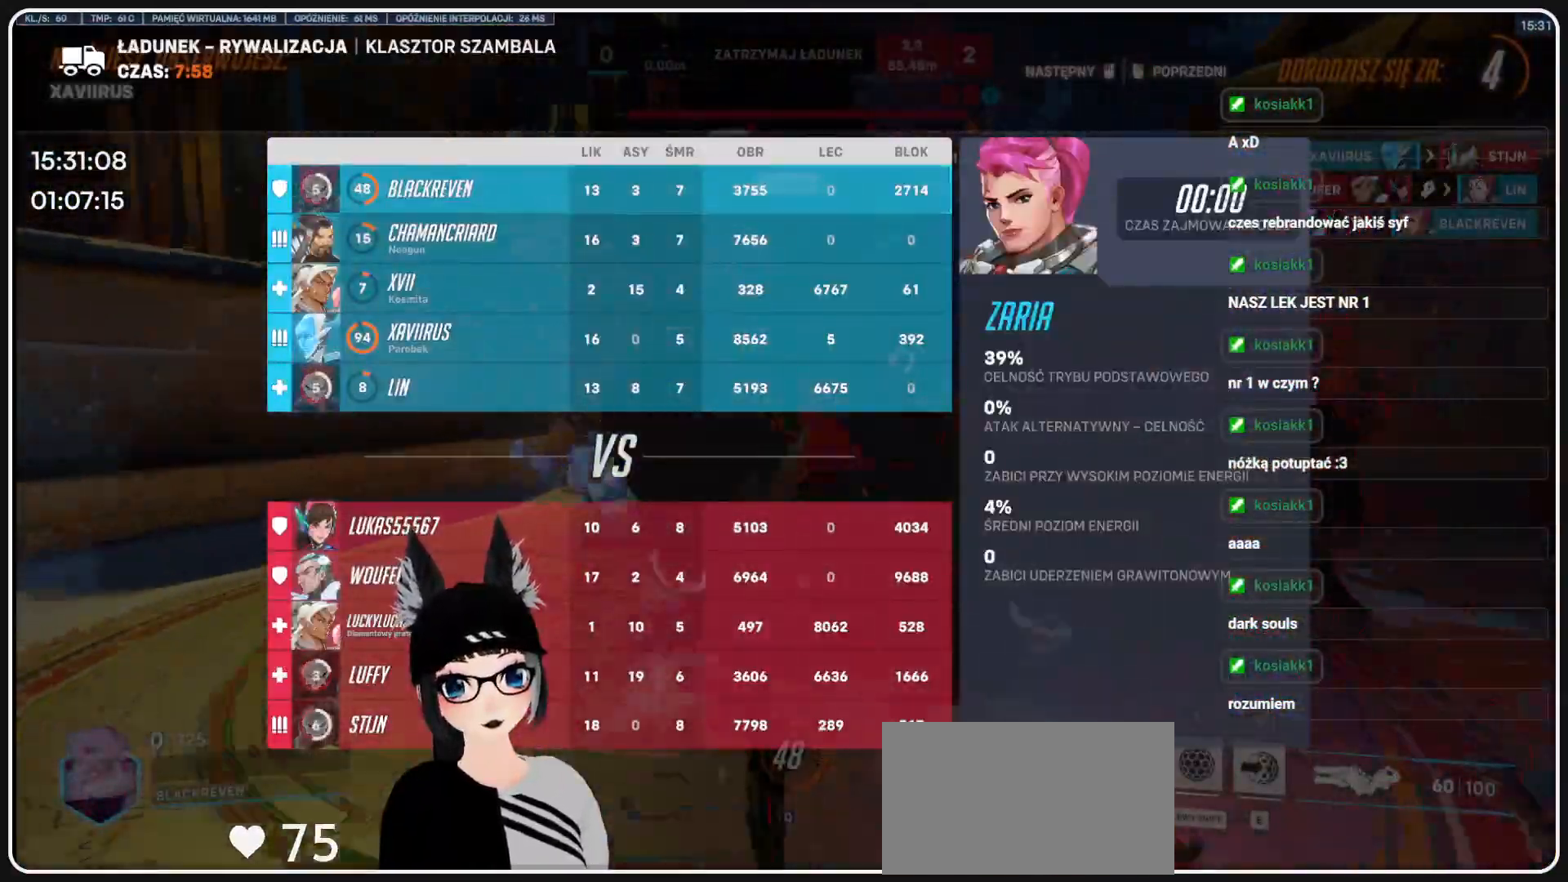
{"keys": ["tab"], "mouse": [], "events": []}
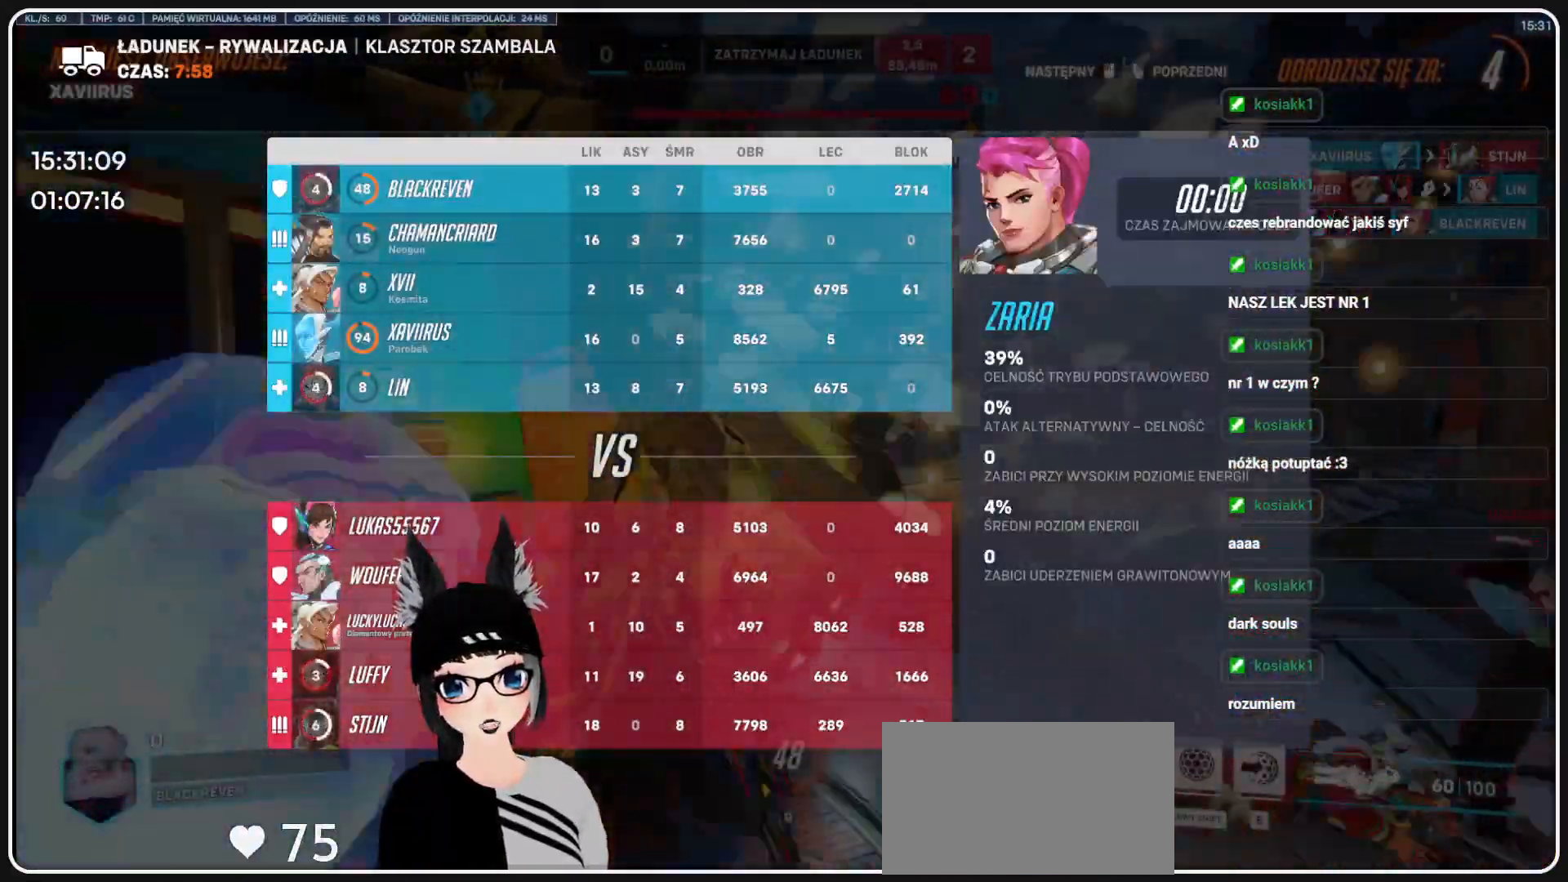
{"keys": ["tab"], "mouse": [], "events": []}
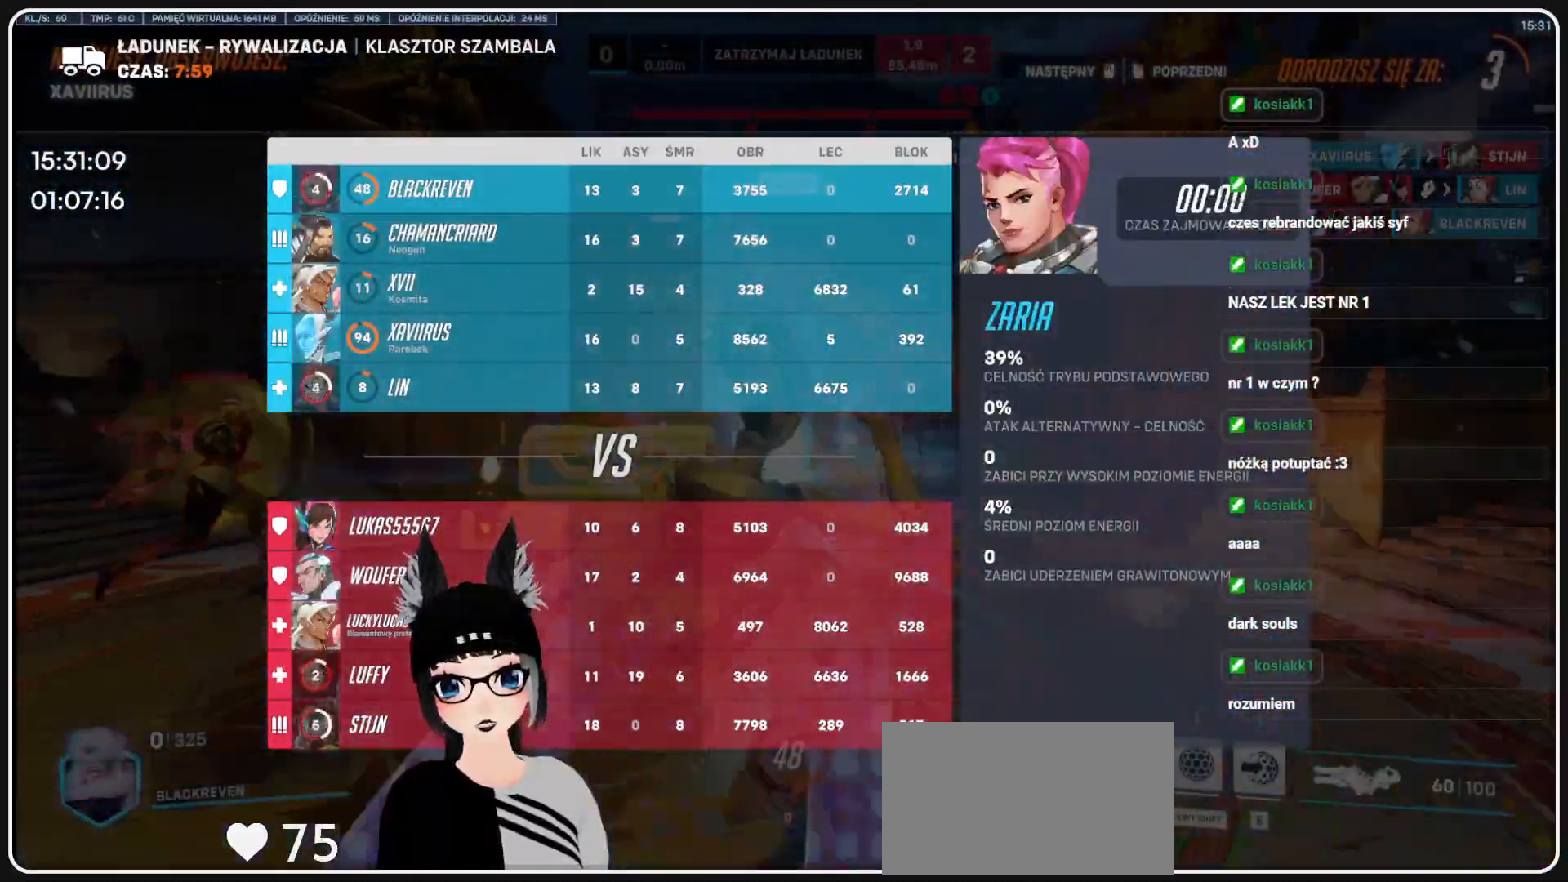
{"keys": ["tab"], "mouse": [], "events": []}
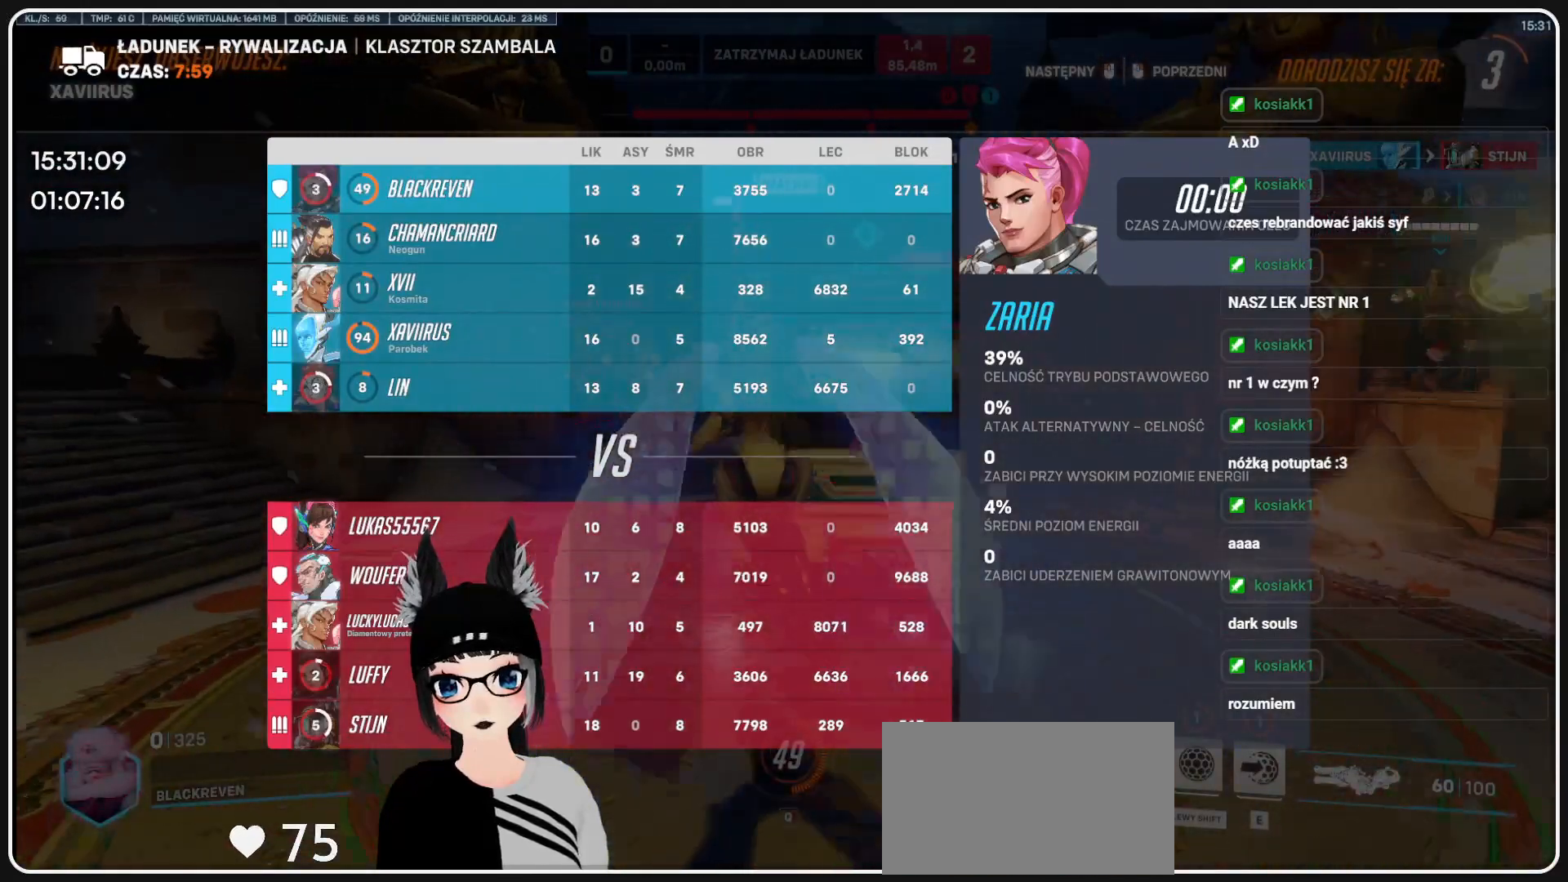
{"keys": ["tab"], "mouse": [], "events": []}
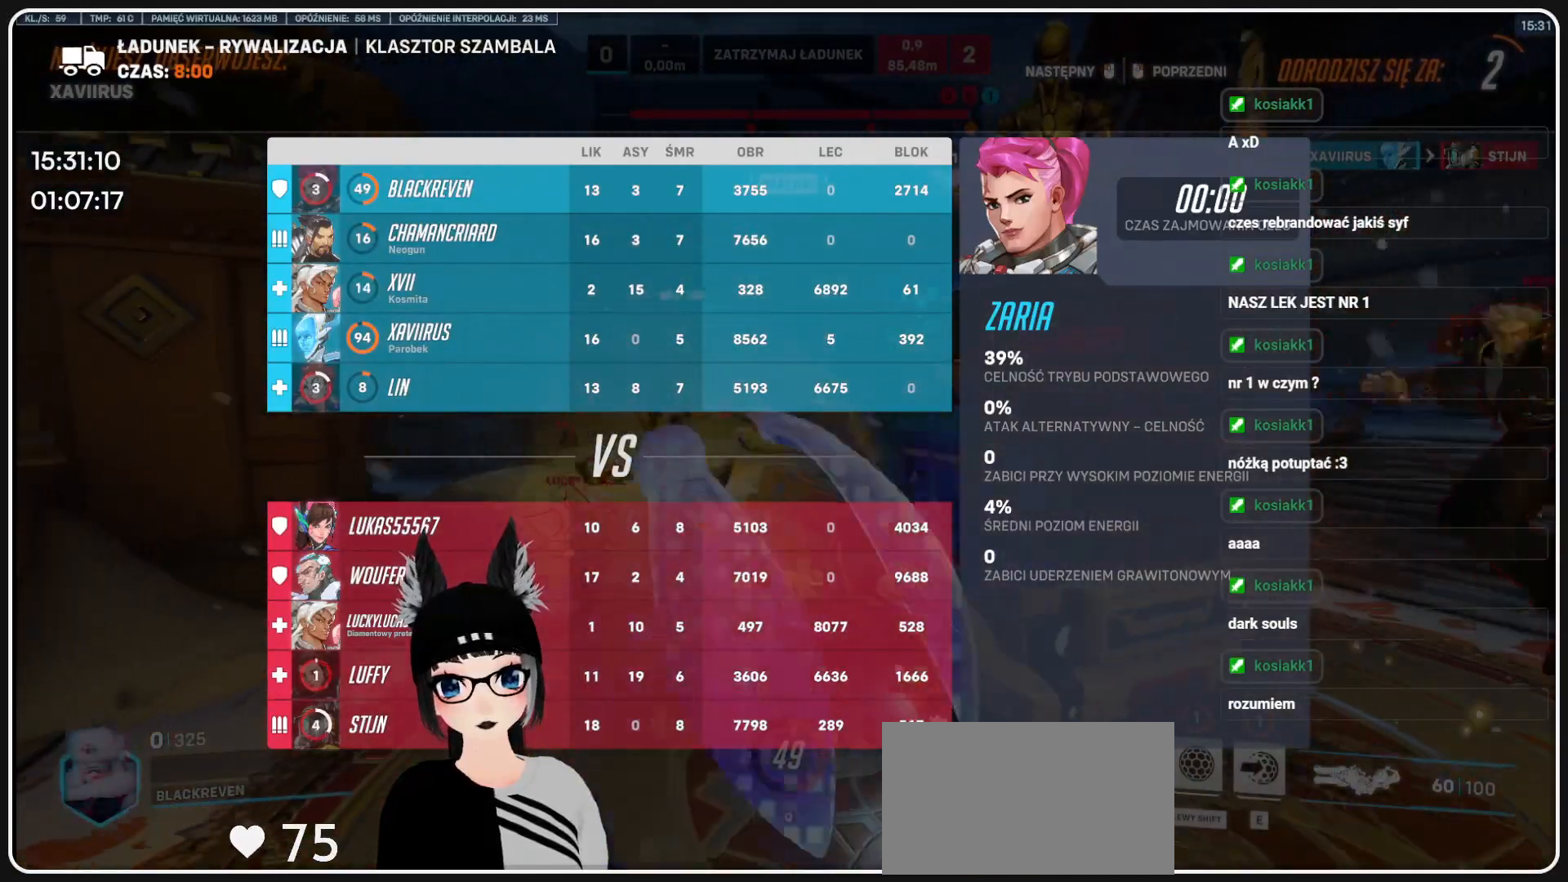
{"keys": ["tab"], "mouse": [], "events": []}
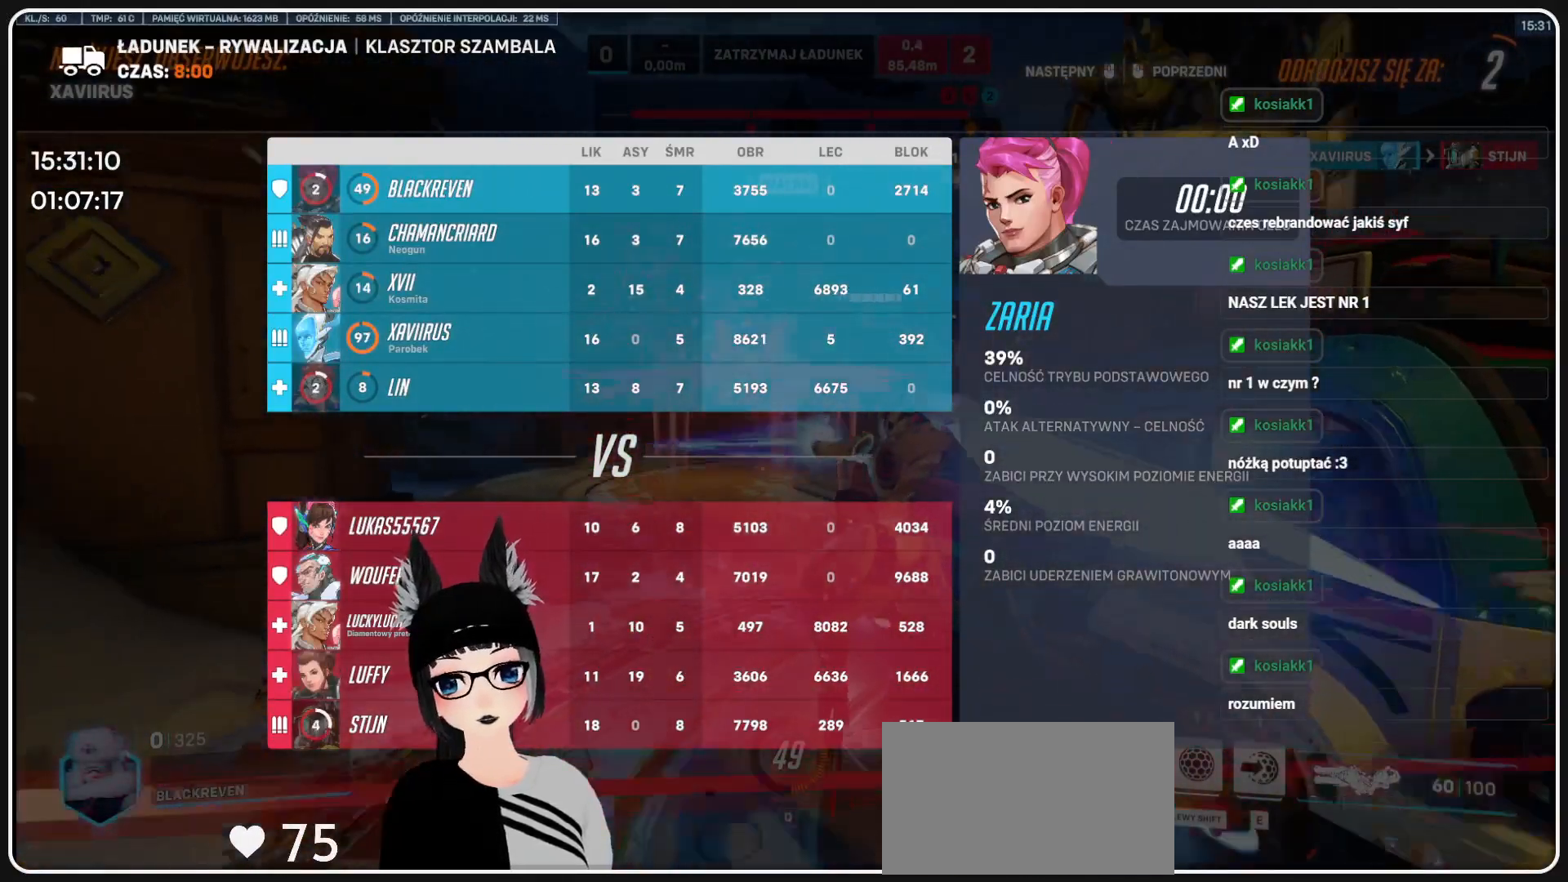
{"keys": ["tab"], "mouse": [], "events": []}
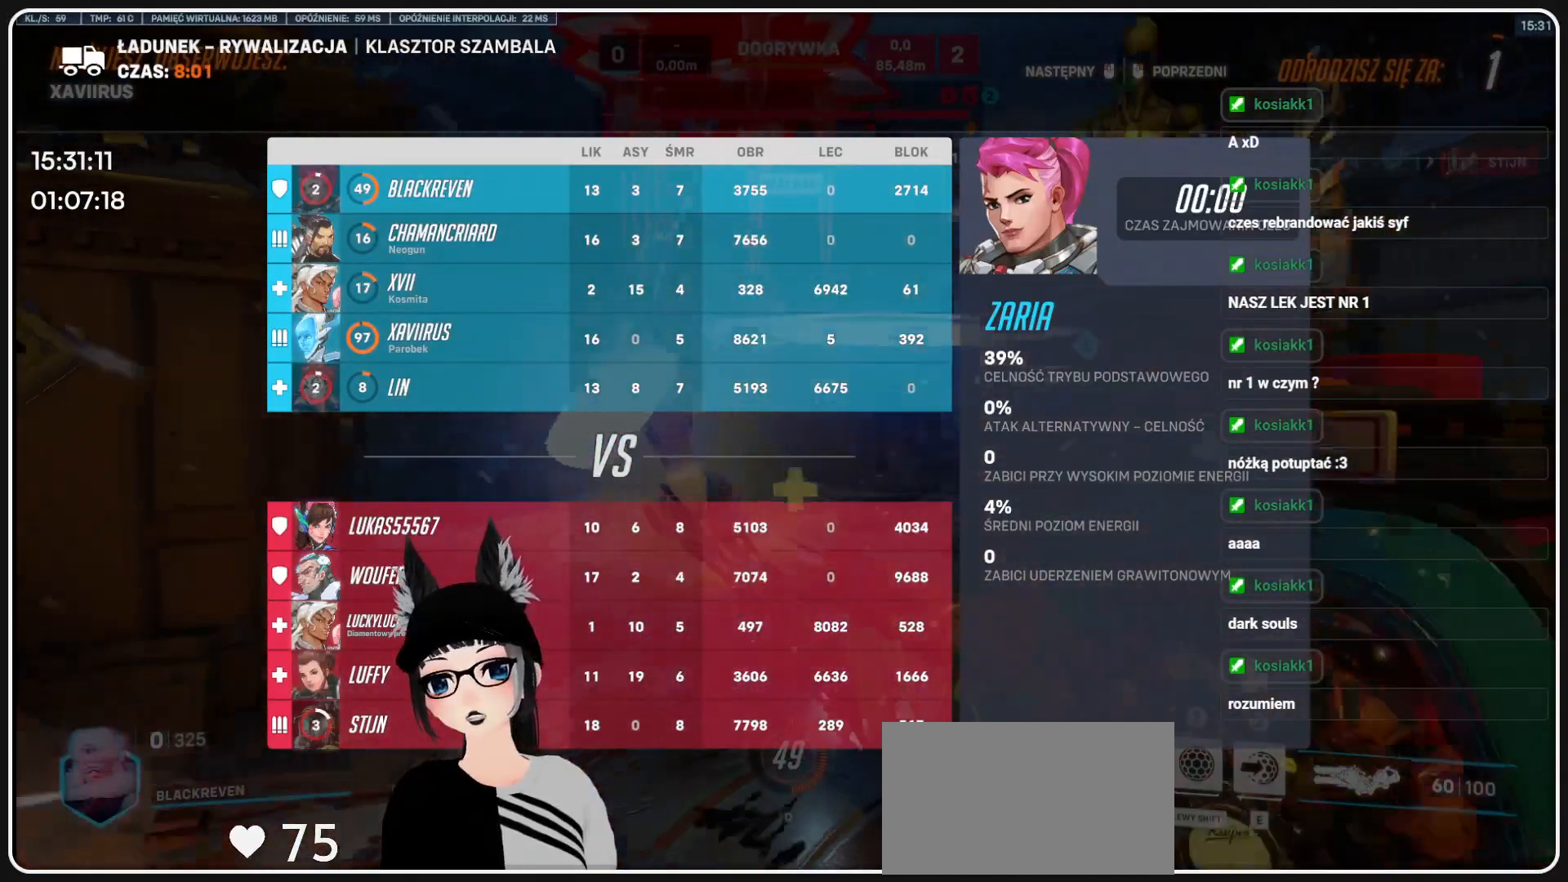
{"keys": ["tab"], "mouse": [], "events": []}
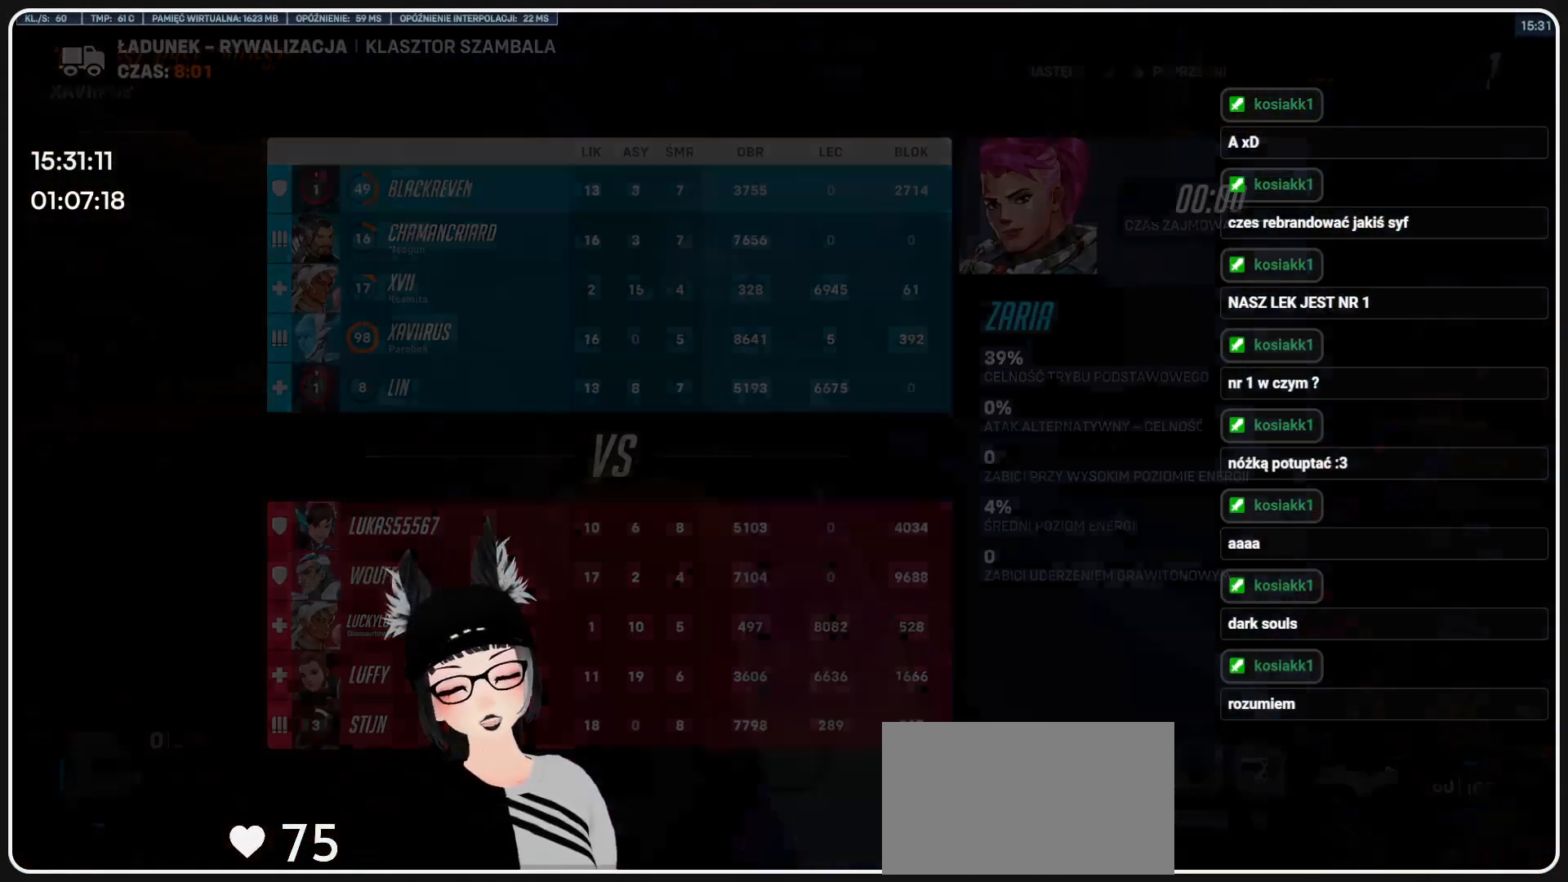
{"keys": ["tab"], "mouse": [], "events": []}
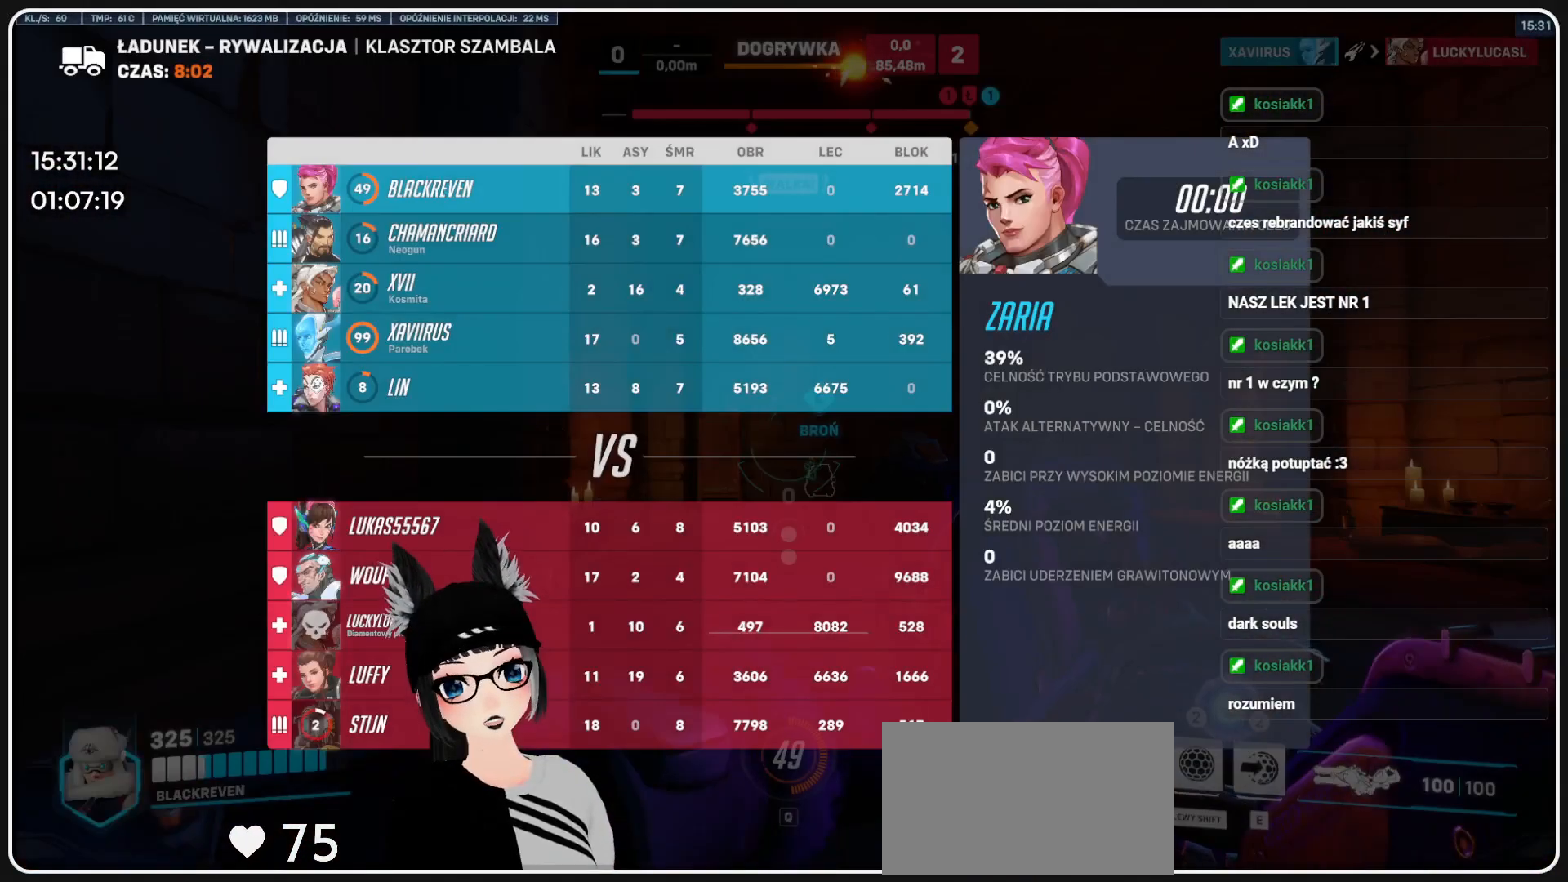
{"keys": ["tab", "w"], "mouse": [], "events": [[458, "w", "down"]]}
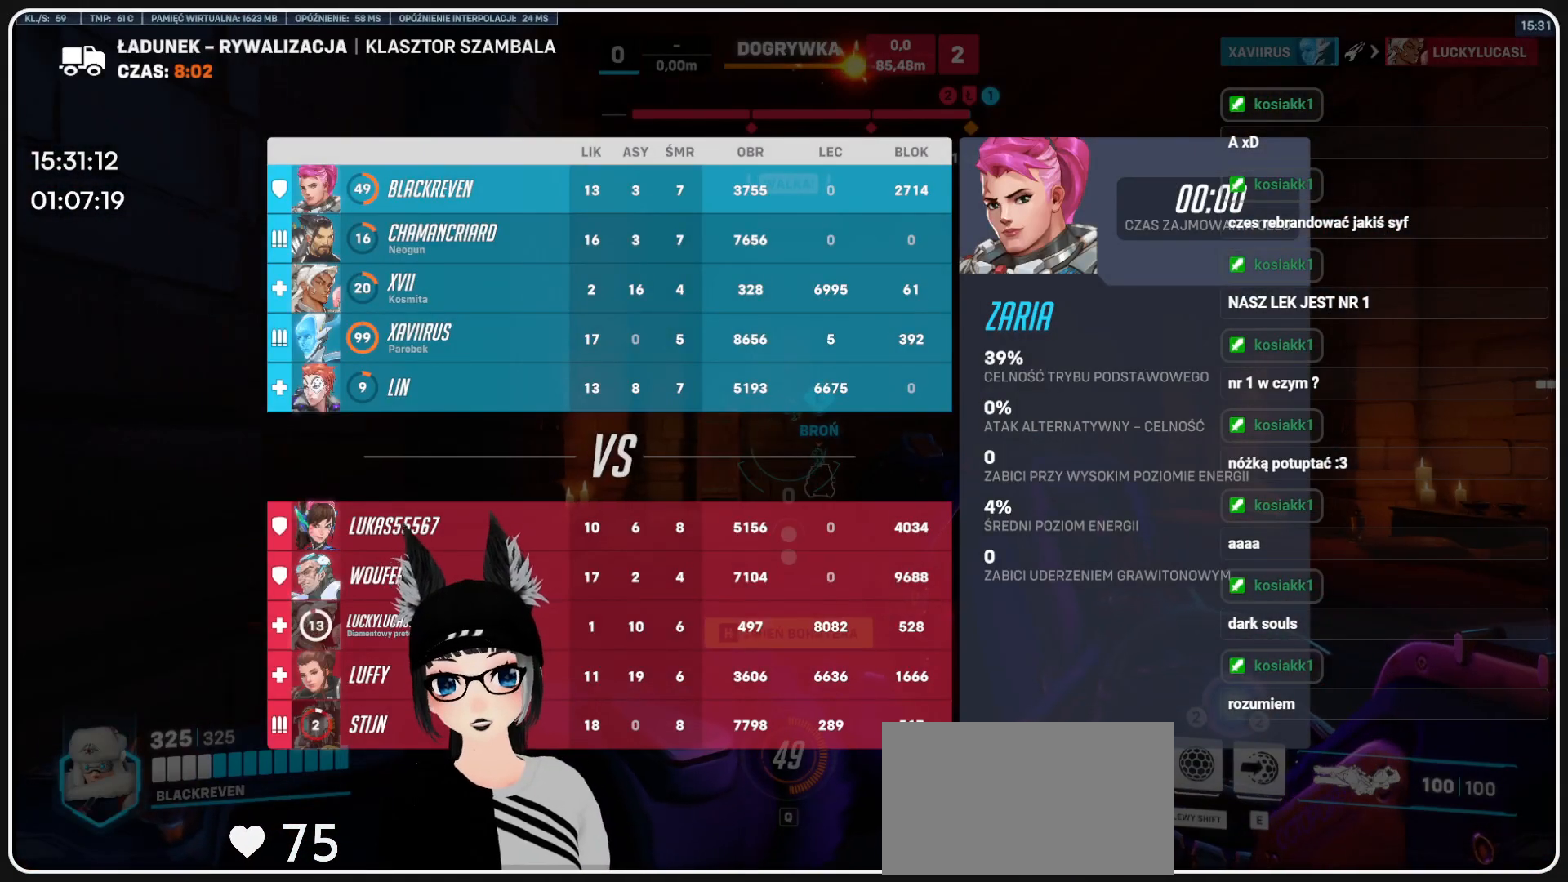
{"keys": ["w"], "mouse": [], "events": [[83, "tab", "up"]]}
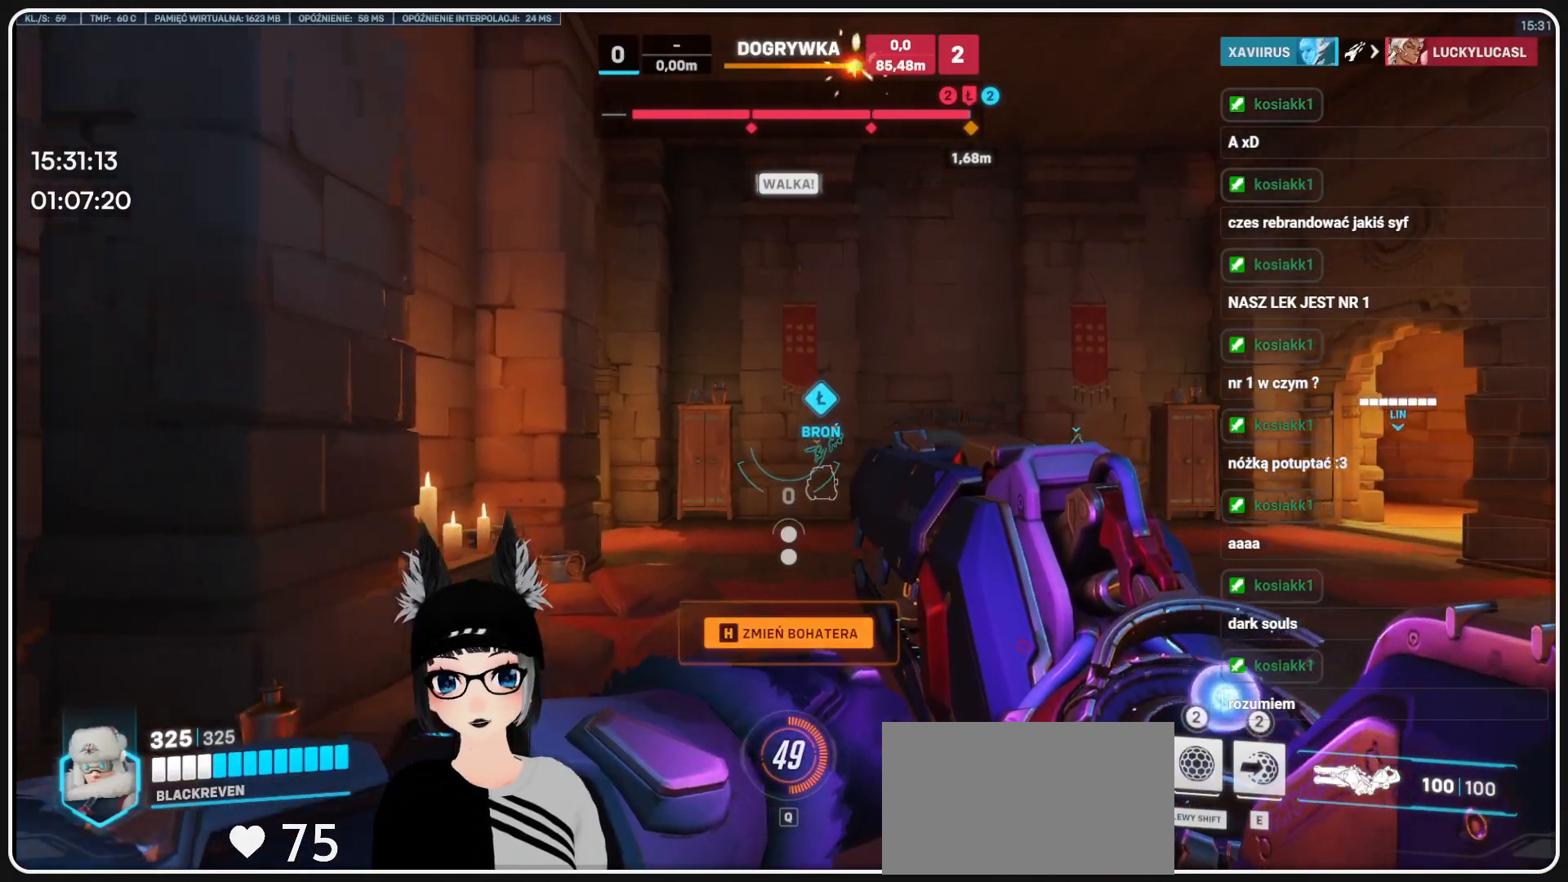
{"keys": ["tab", "w"], "mouse": [], "events": [[20, "tab", "down"]]}
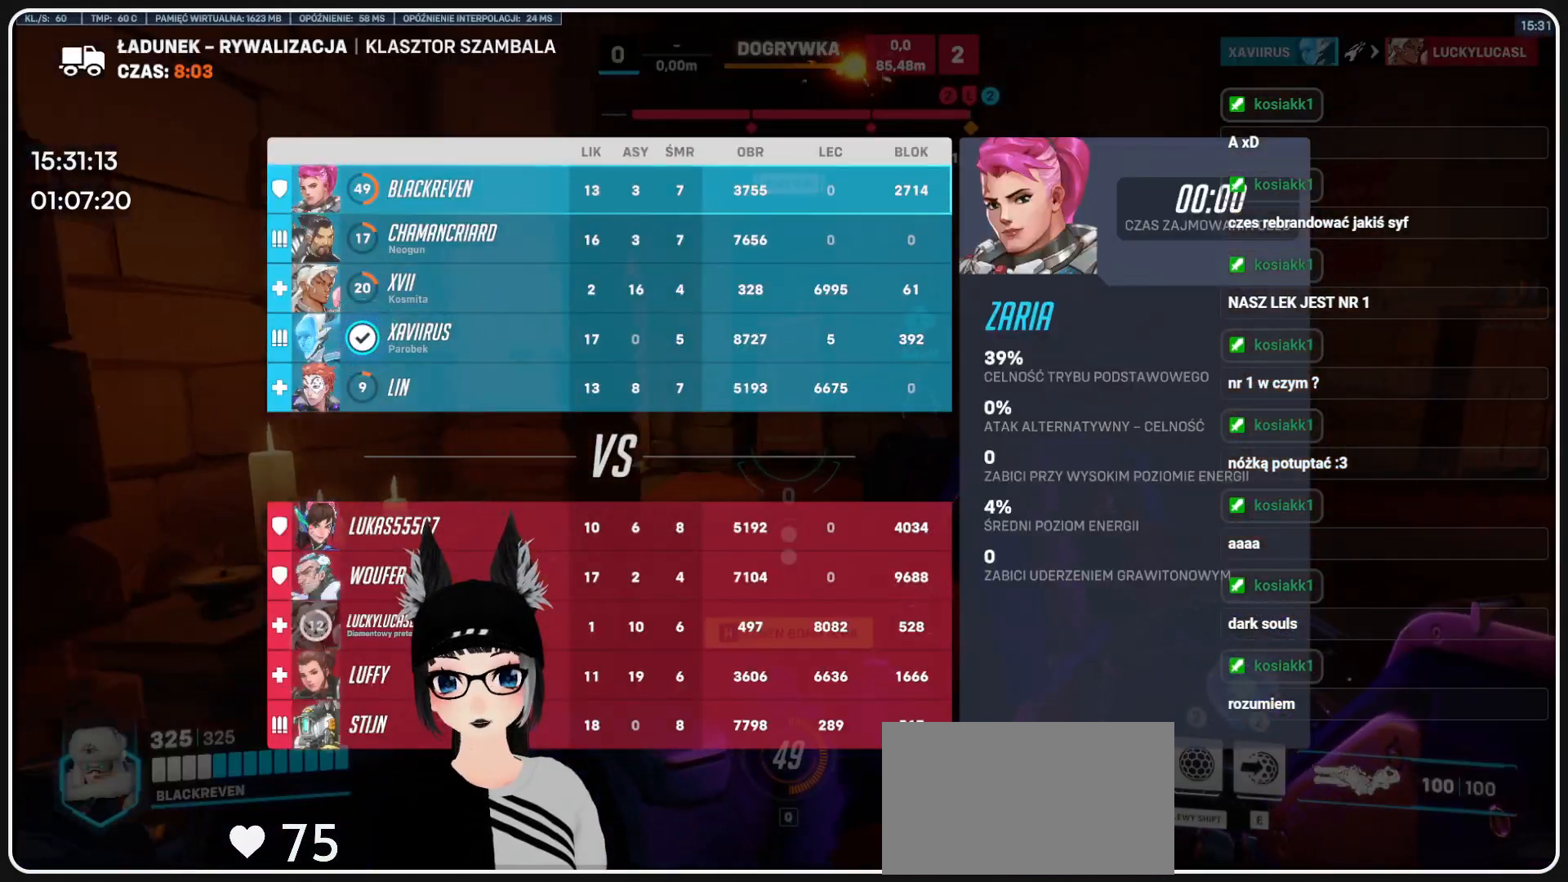
{"keys": ["tab", "w"], "mouse": [], "events": []}
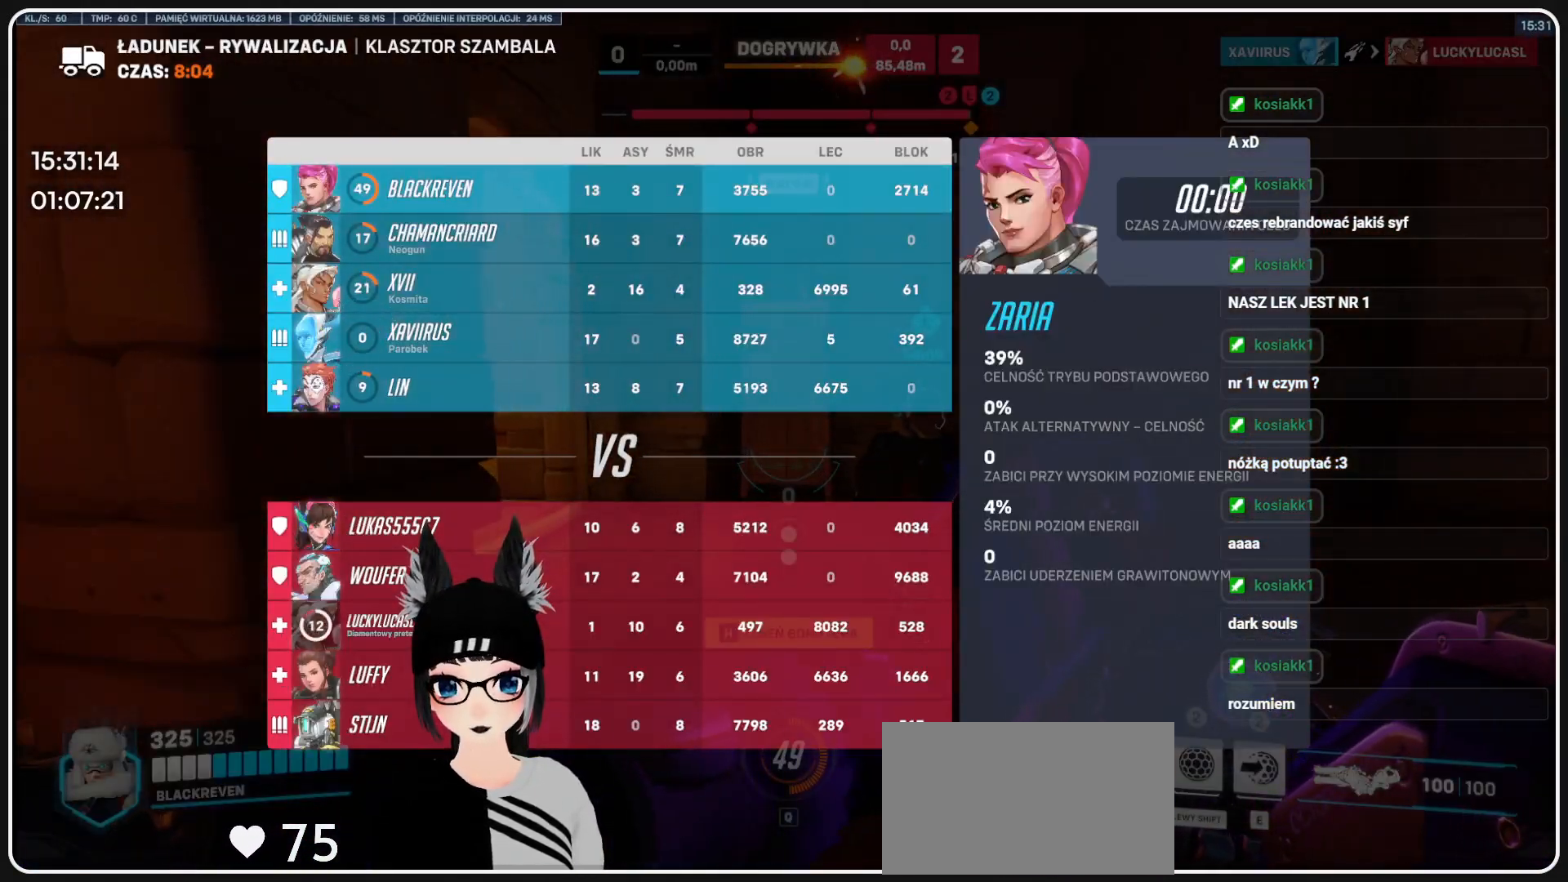
{"keys": ["w"], "mouse": [], "events": [[250, "tab", "up"]]}
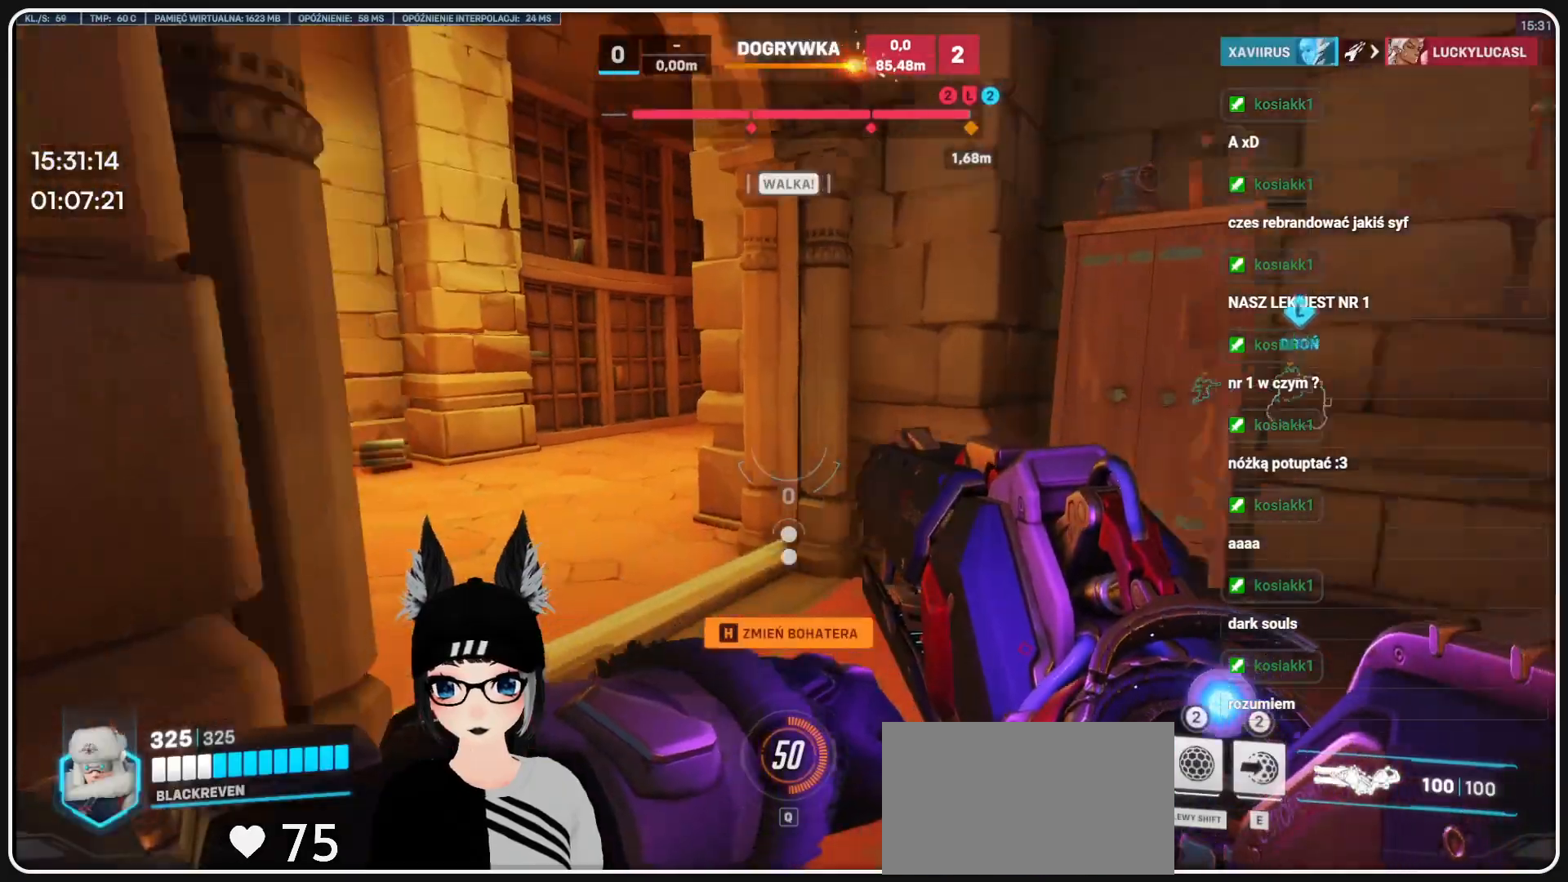
{"keys": ["a", "w"], "mouse": [], "events": [[333, "a", "down"], [374, "a", "up"], [500, "a", "down"]]}
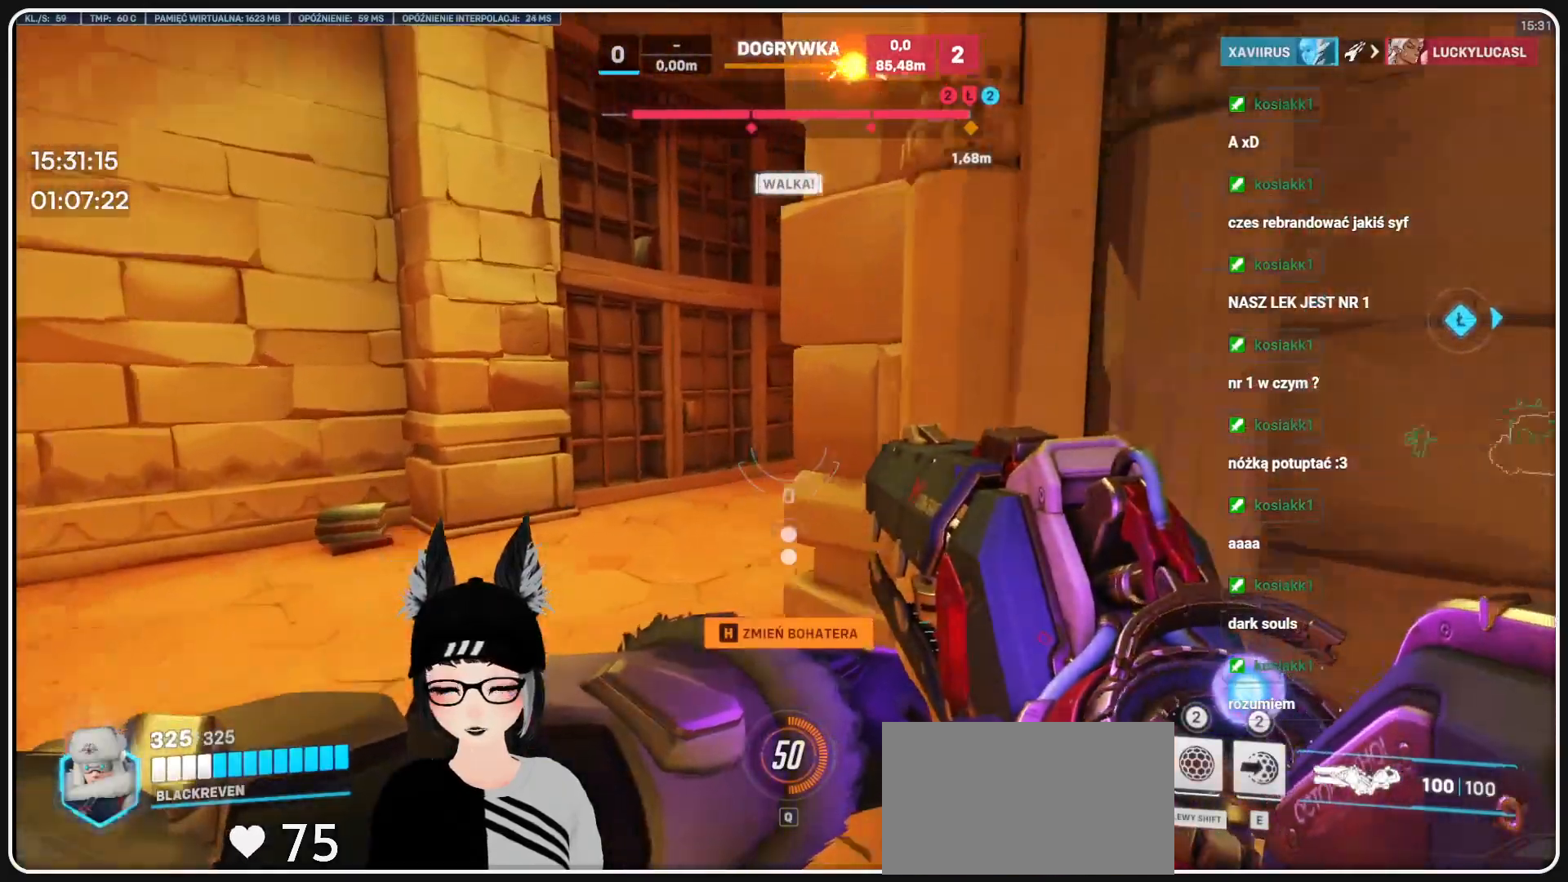
{"keys": ["a", "w"], "mouse": [], "events": []}
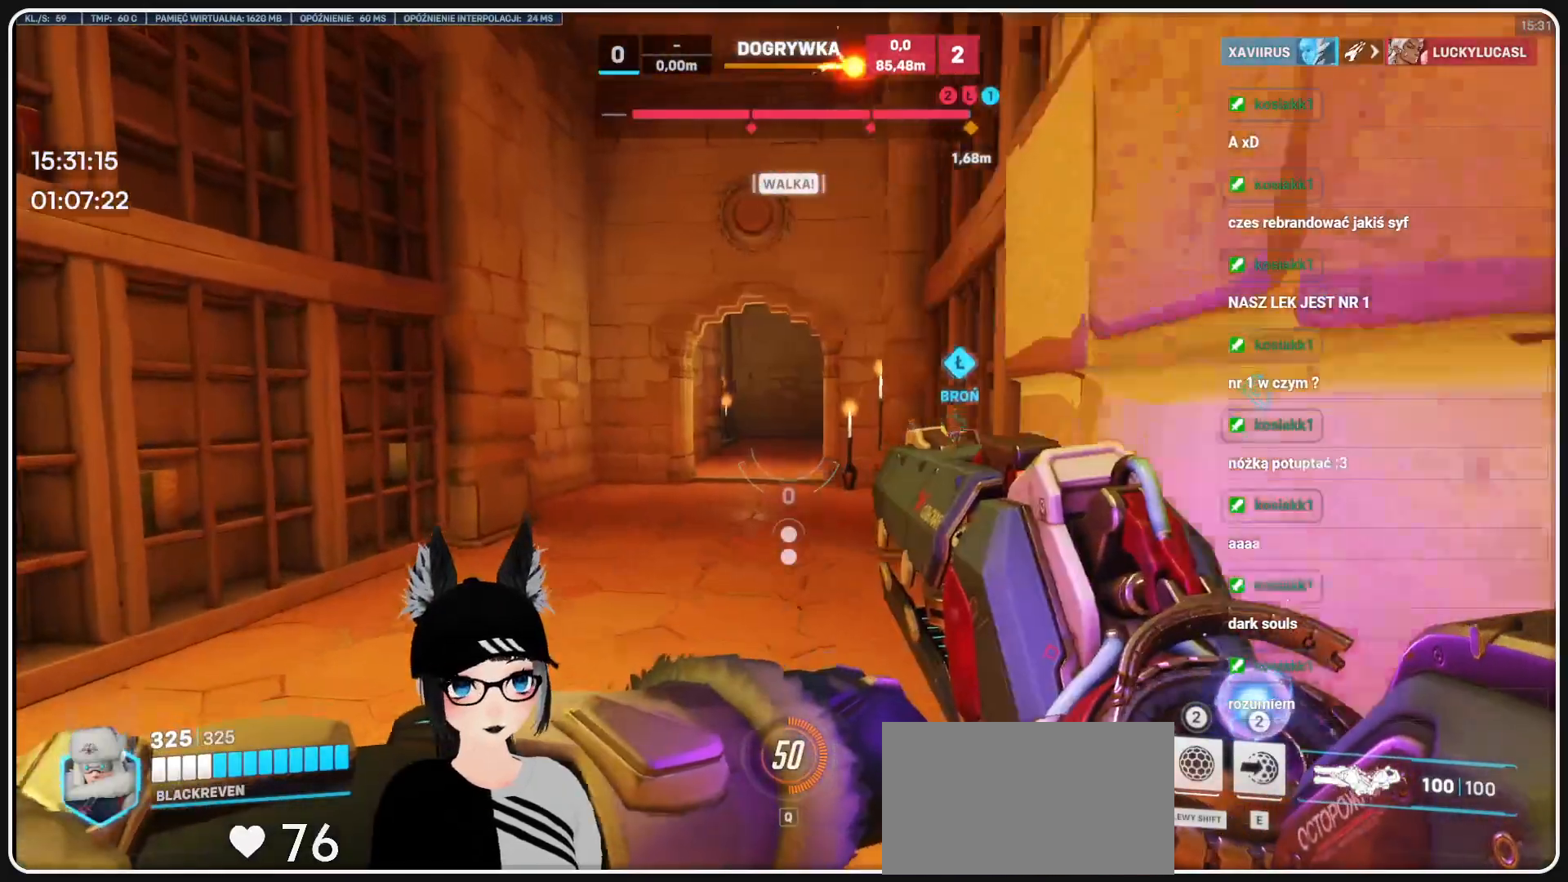
{"keys": ["w"], "mouse": [], "events": [[250, "a", "up"]]}
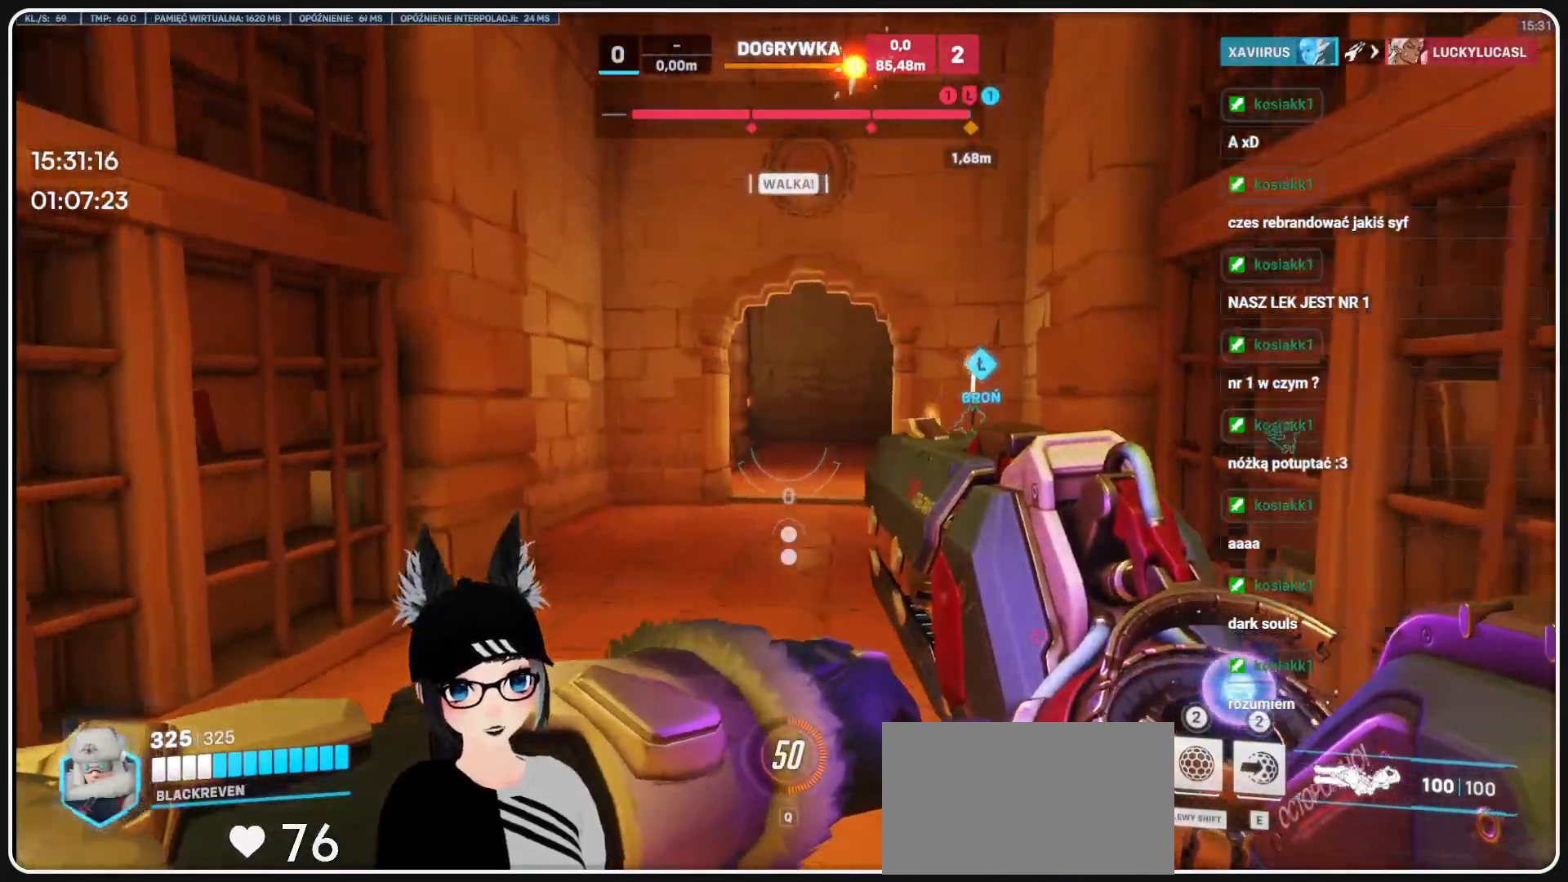
{"keys": ["w"], "mouse": [], "events": []}
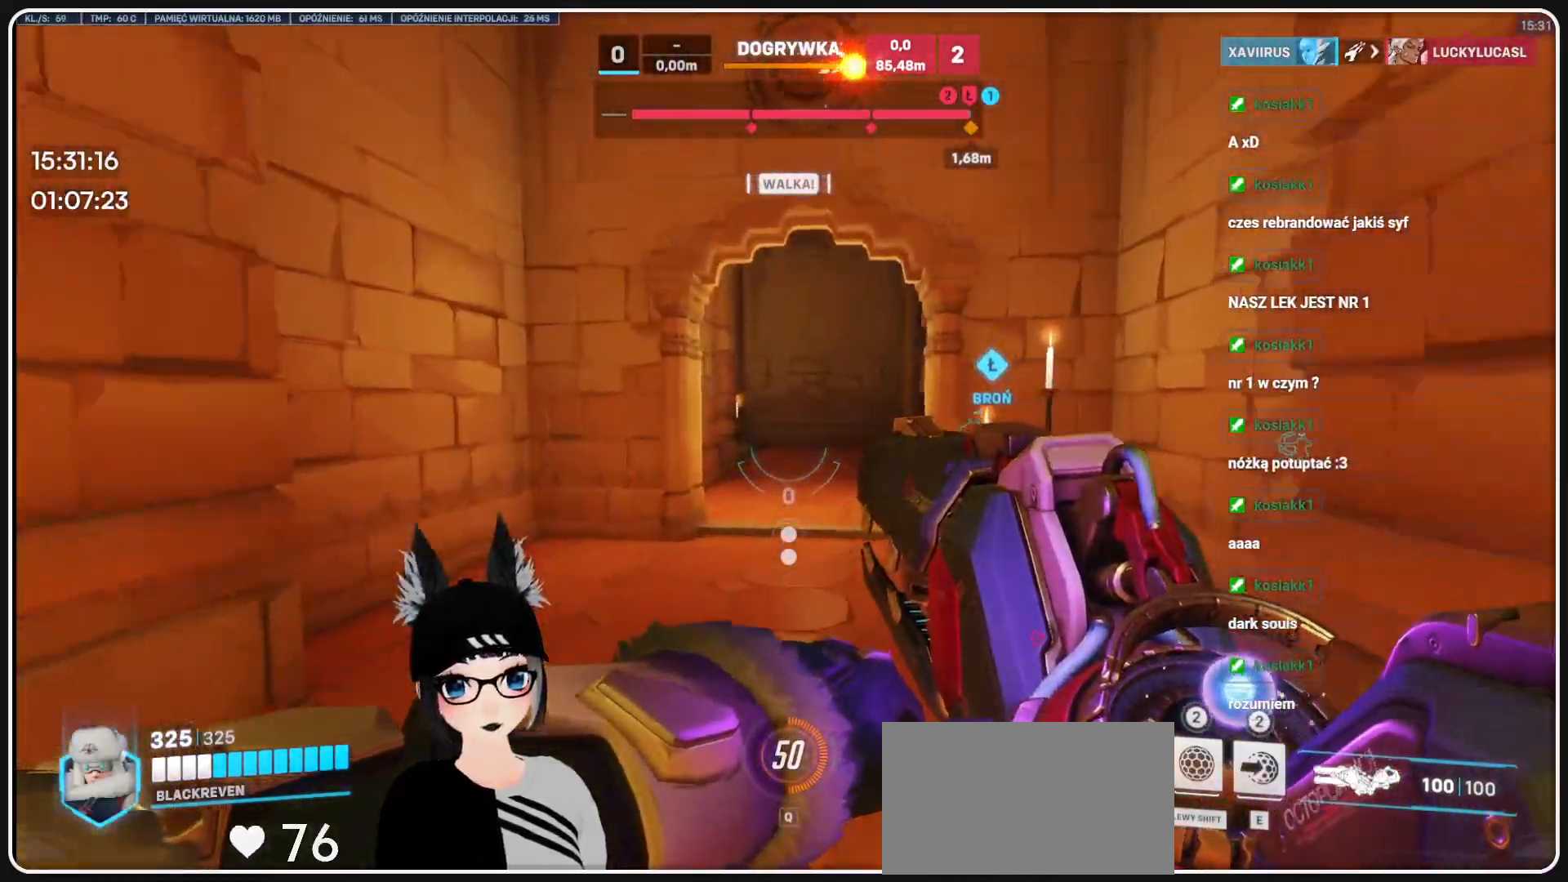
{"keys": ["a", "w"], "mouse": [], "events": [[83, "a", "down"]]}
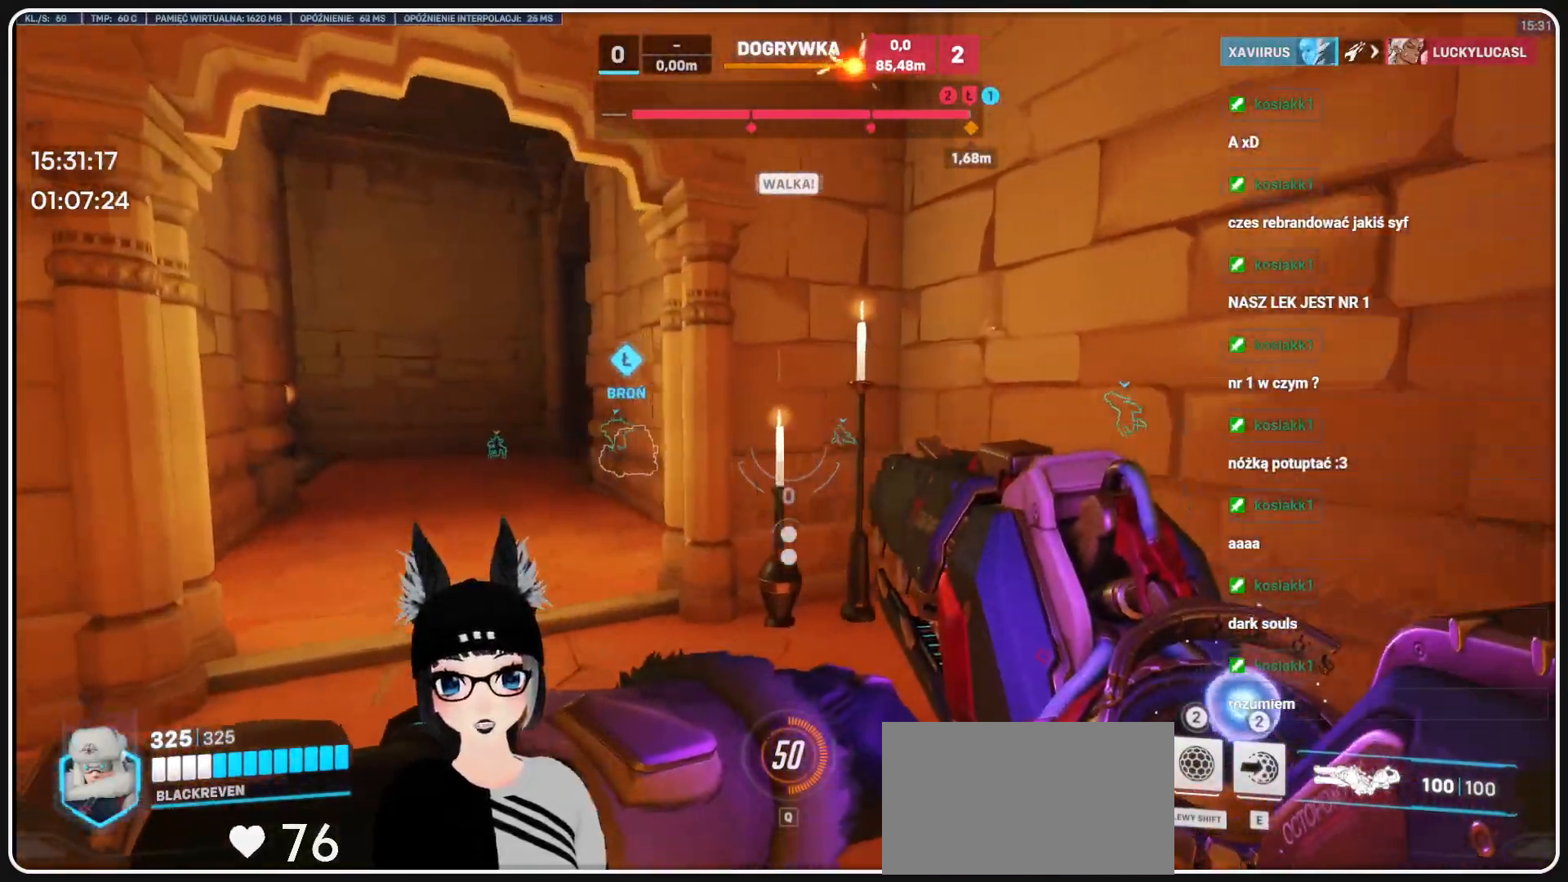
{"keys": ["a", "w"], "mouse": [], "events": []}
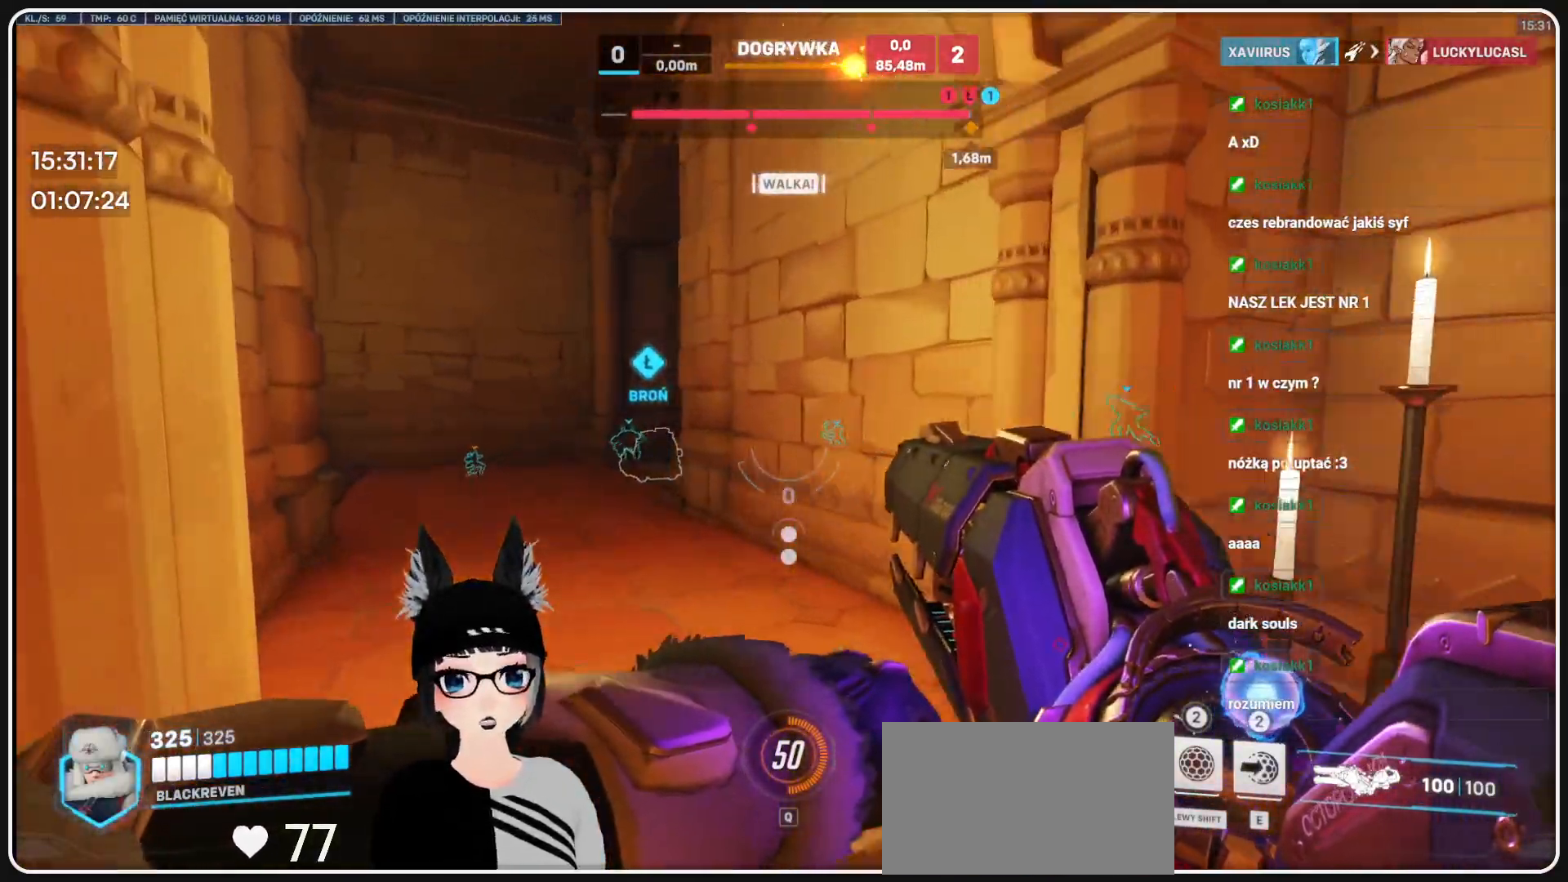
{"keys": ["w"], "mouse": [], "events": [[83, "a", "up"]]}
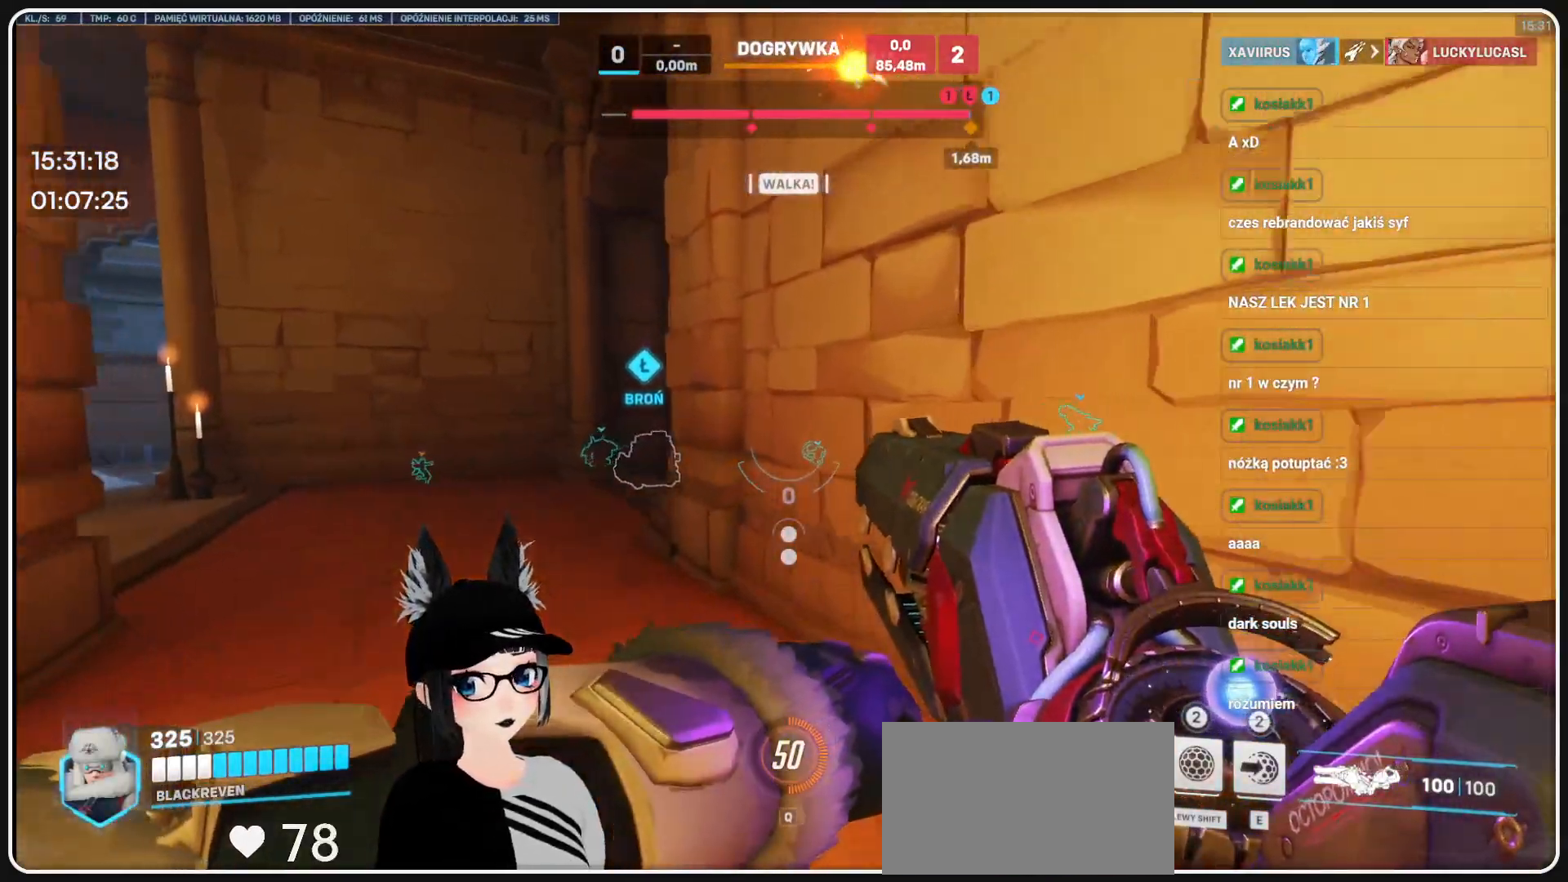
{"keys": ["w"], "mouse": [], "events": [[41, "a", "down"], [416, "a", "up"]]}
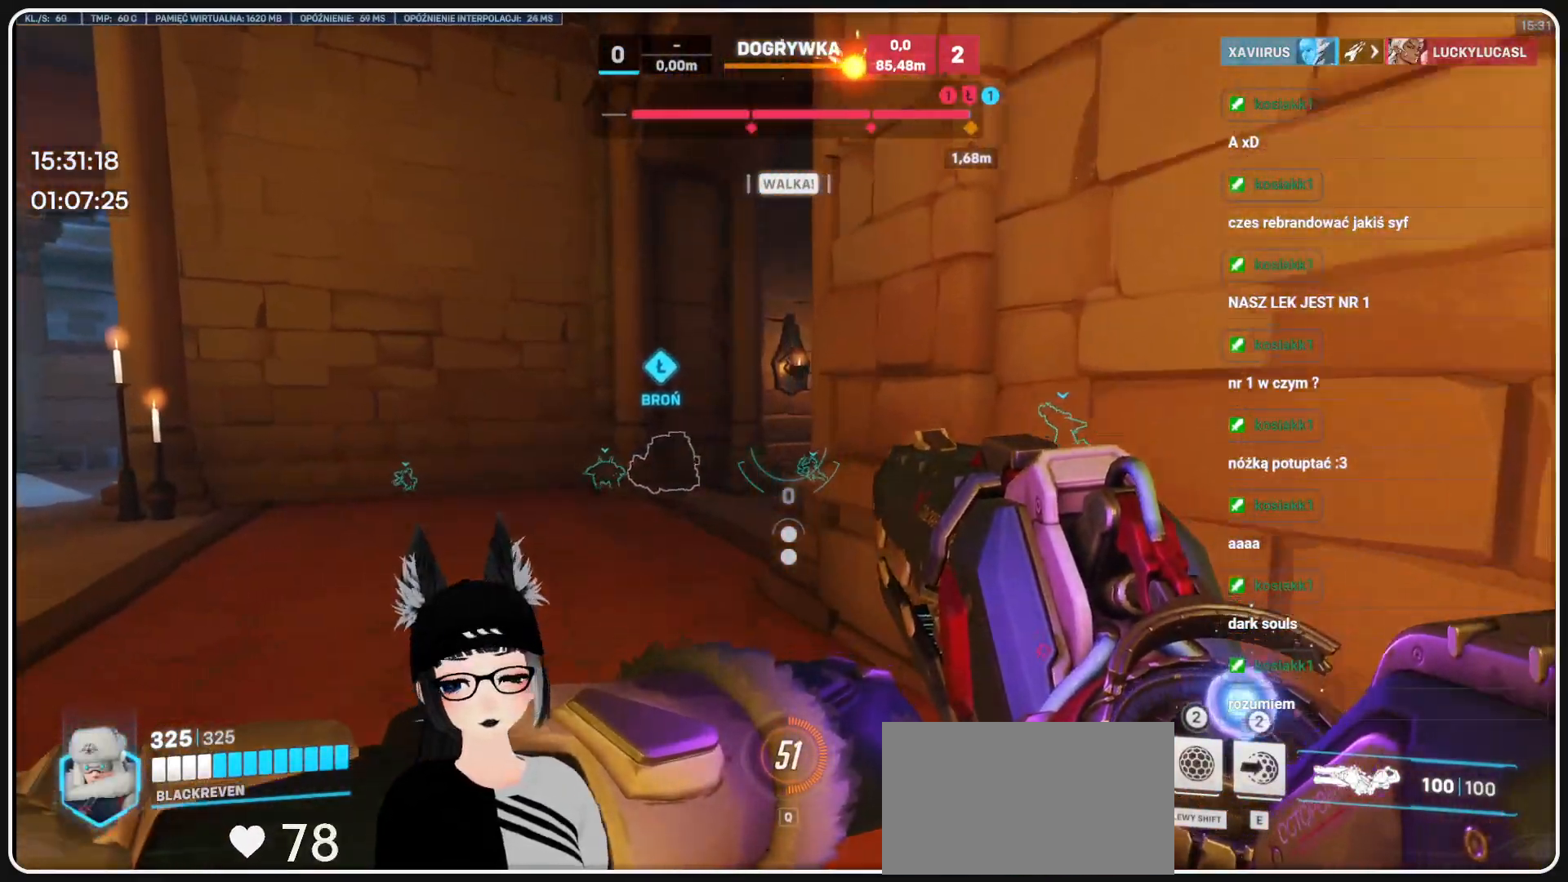
{"keys": ["a", "w"], "mouse": [], "events": [[333, "a", "down"]]}